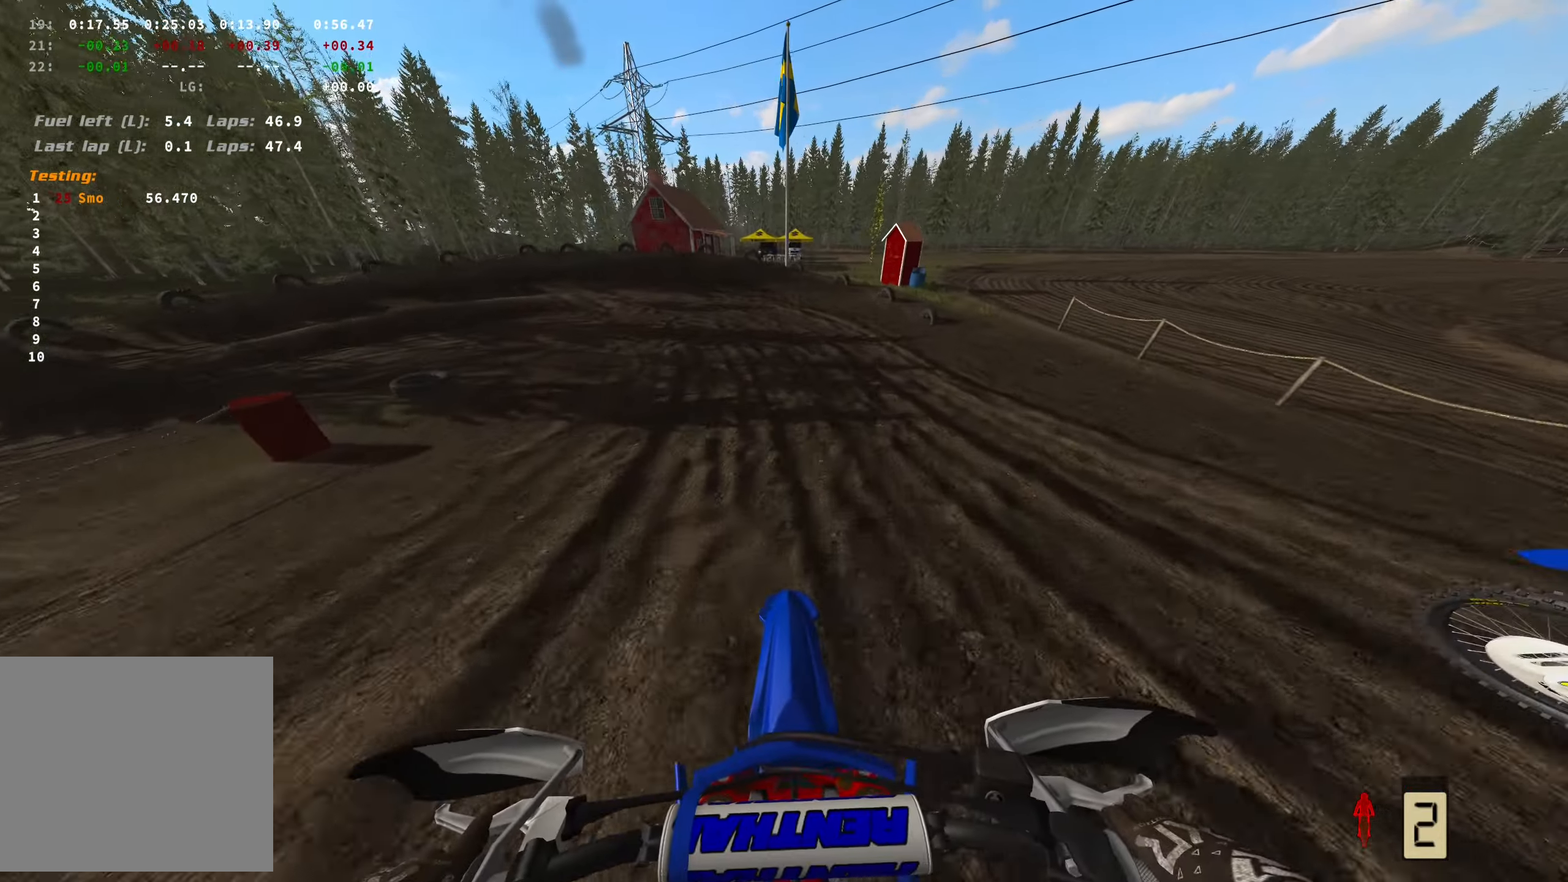
Gameplay with a controller (Xbox layout); each line is a JSON object with the inputs held at the frame after it. "events" lists button and stick changes between this image and that frame as [ms after this image, input, new state], when the widget could be followed in between.
{"buttons": ["L2"], "left_stick": "left", "right_stick": "right", "events": [[366, "right_stick", "right"], [450, "L2", "down"]]}
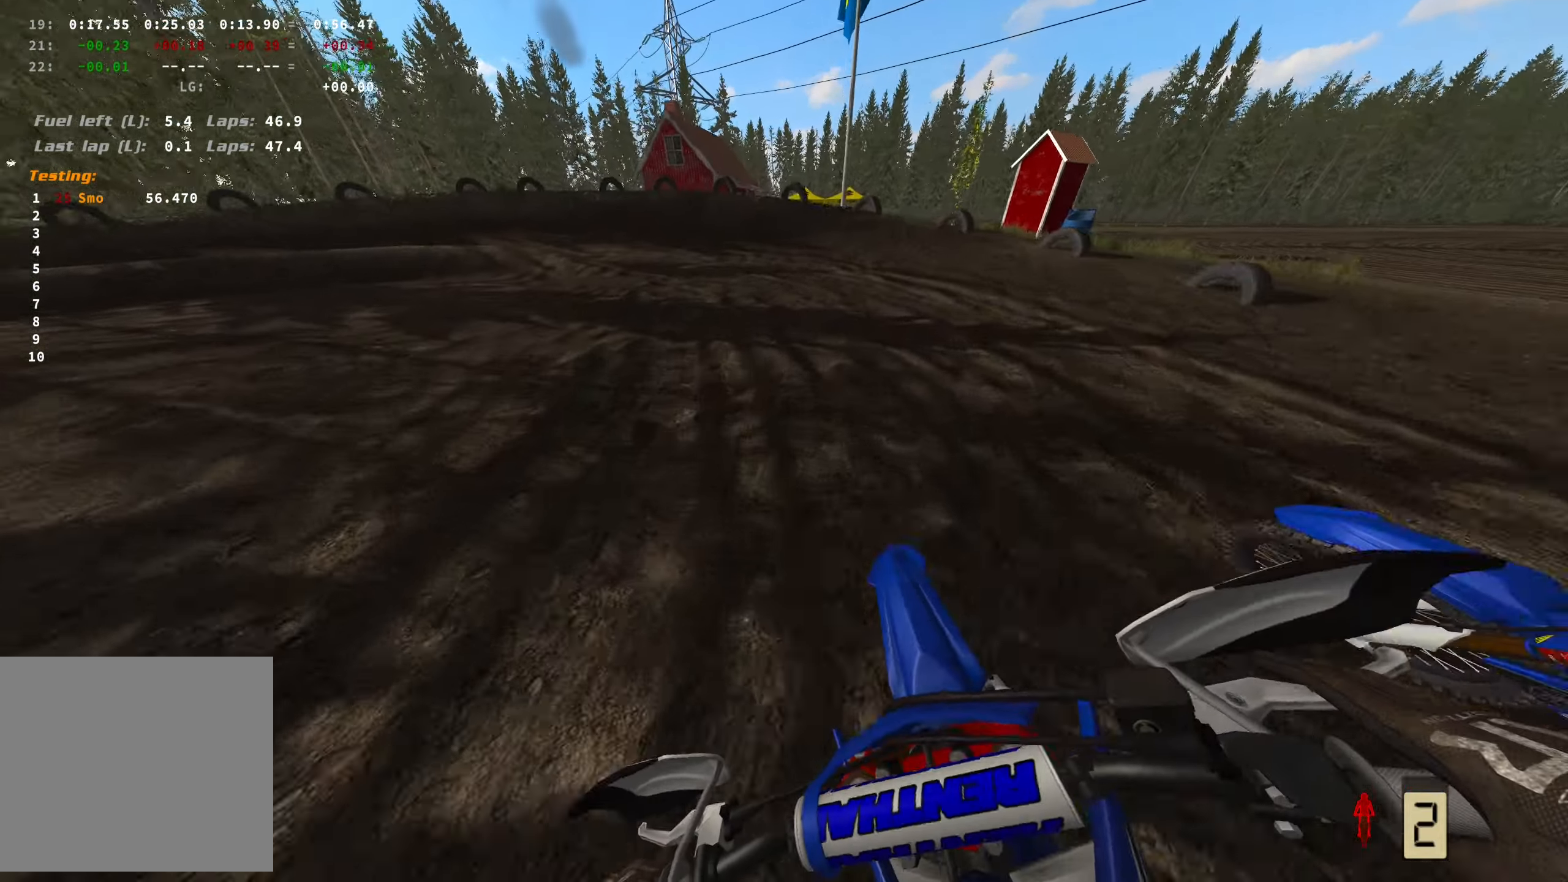
{"buttons": [], "left_stick": "left", "right_stick": "right", "events": [[383, "L2", "up"]]}
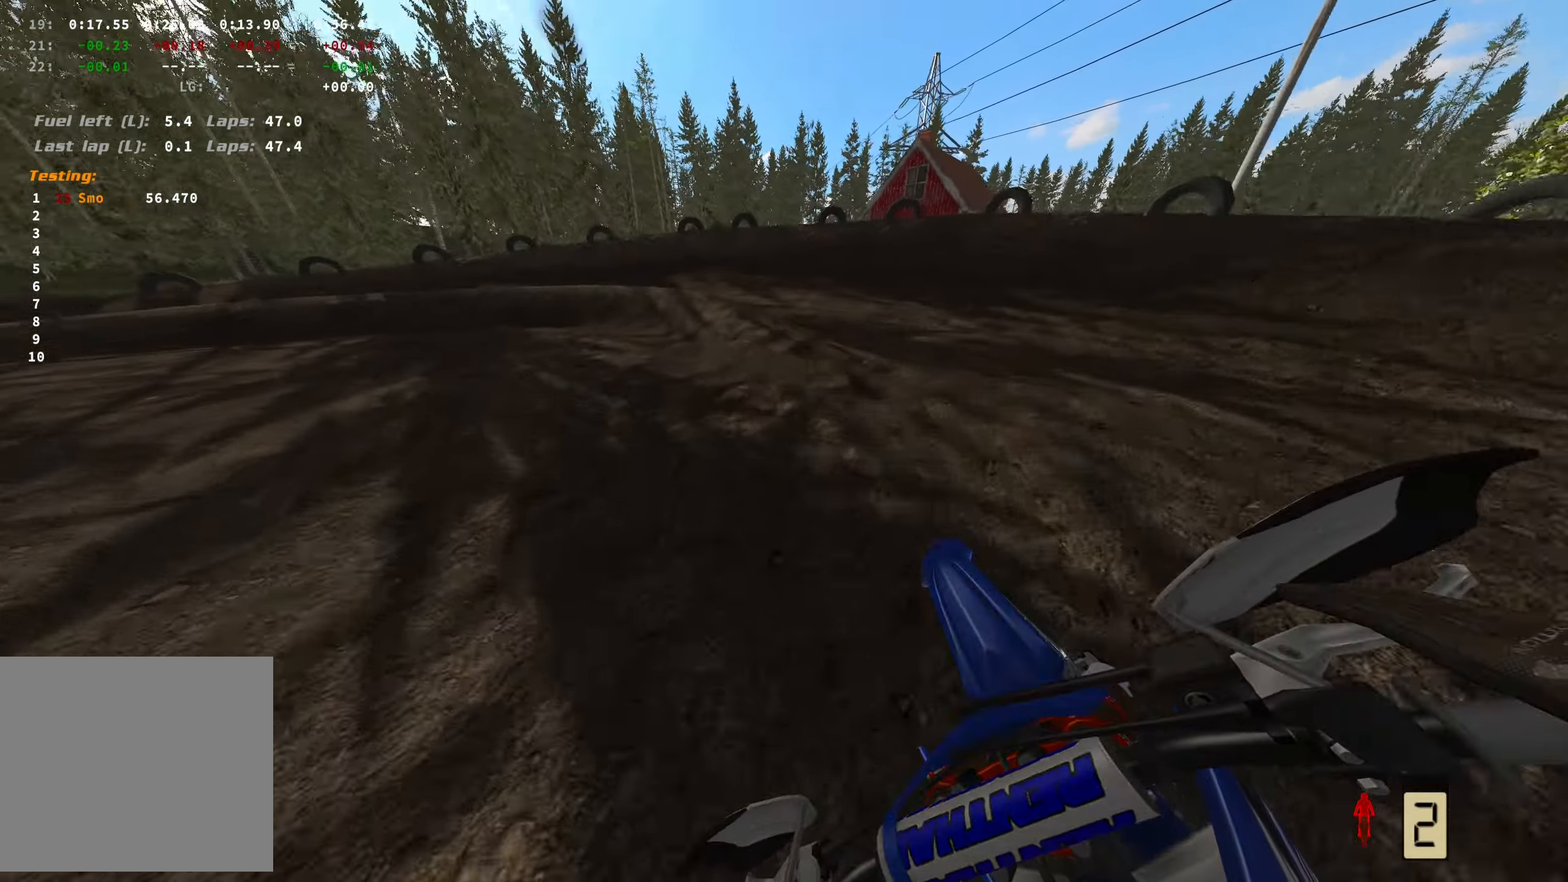
{"buttons": [], "left_stick": "left", "right_stick": "right", "events": [[133, "L2", "down"], [183, "L2", "up"]]}
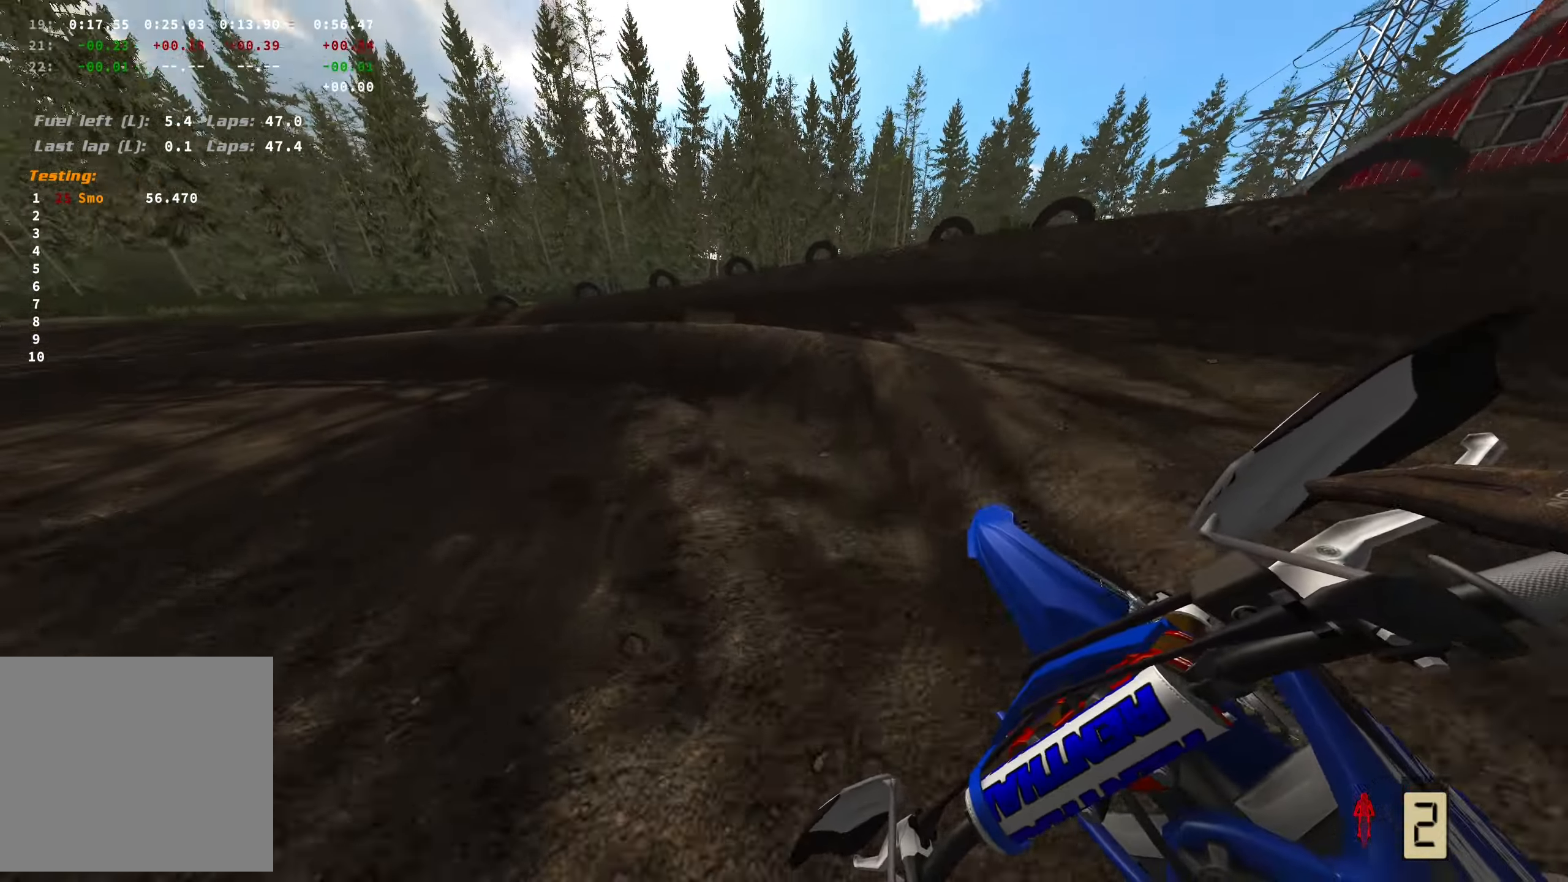
{"buttons": ["R2"], "left_stick": "left", "right_stick": "right", "events": [[416, "R2", "down"]]}
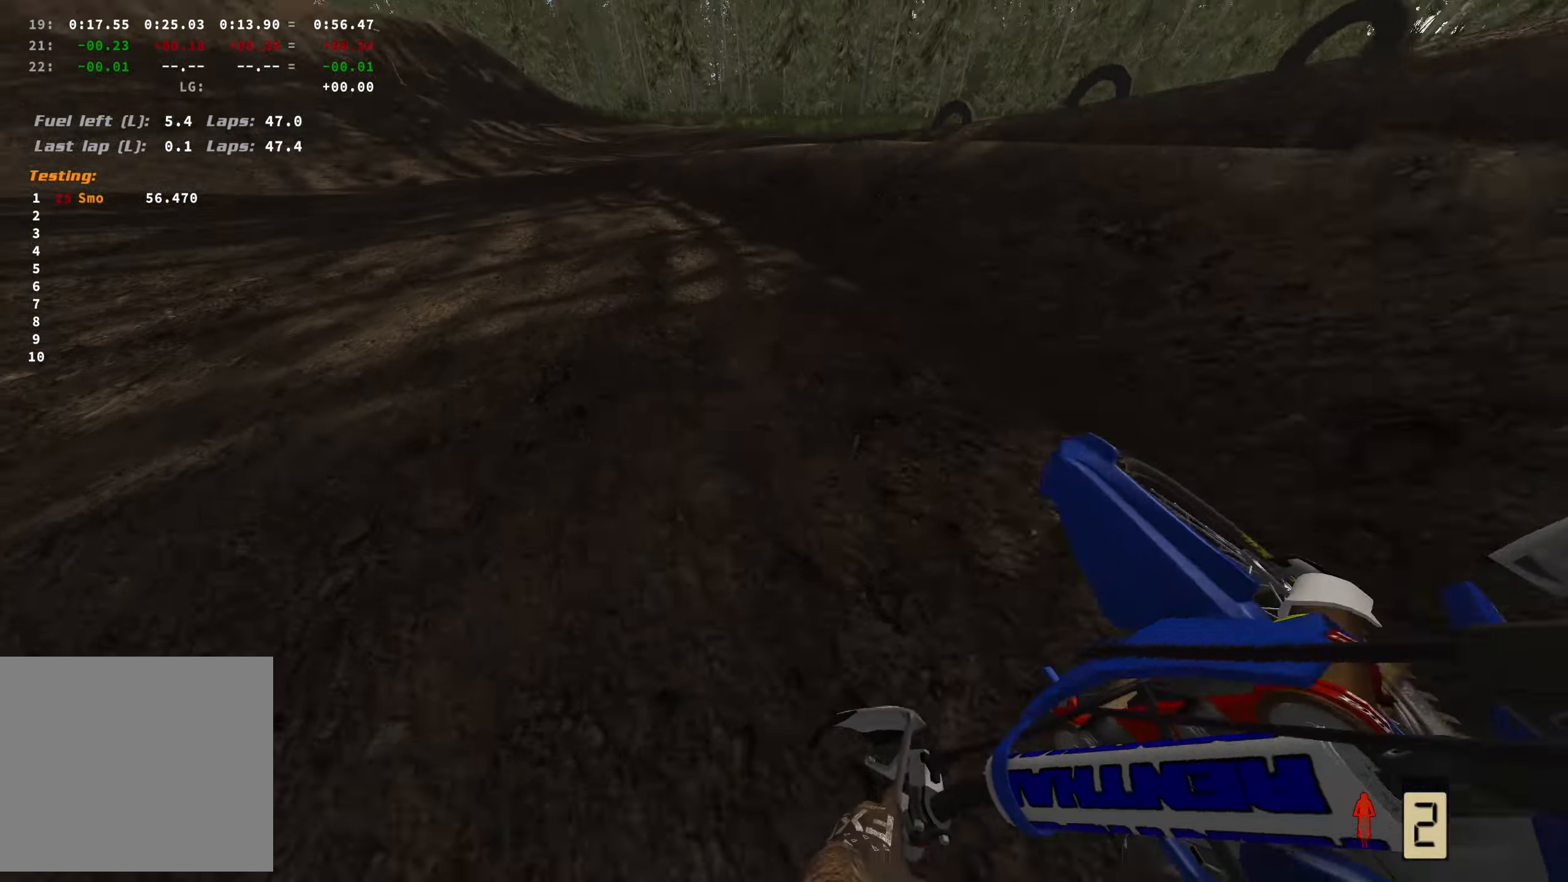
{"buttons": ["R2"], "left_stick": "up-left", "right_stick": "center", "events": [[317, "left_stick", "up-left"], [467, "right_stick", "center"]]}
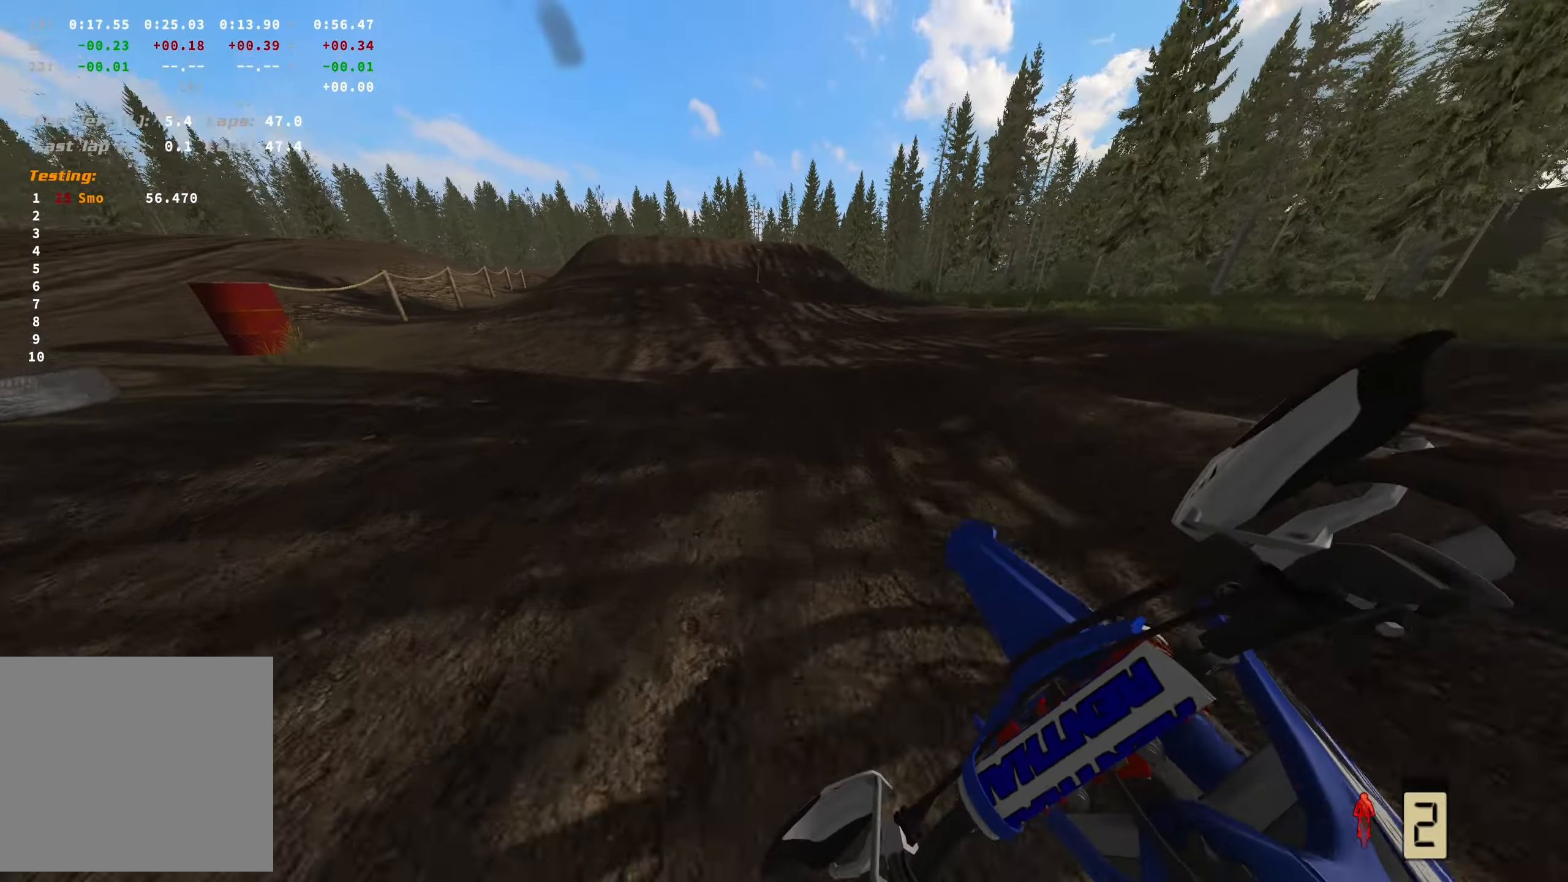
{"buttons": ["R2"], "left_stick": "center", "right_stick": "center", "events": [[100, "left_stick", "center"]]}
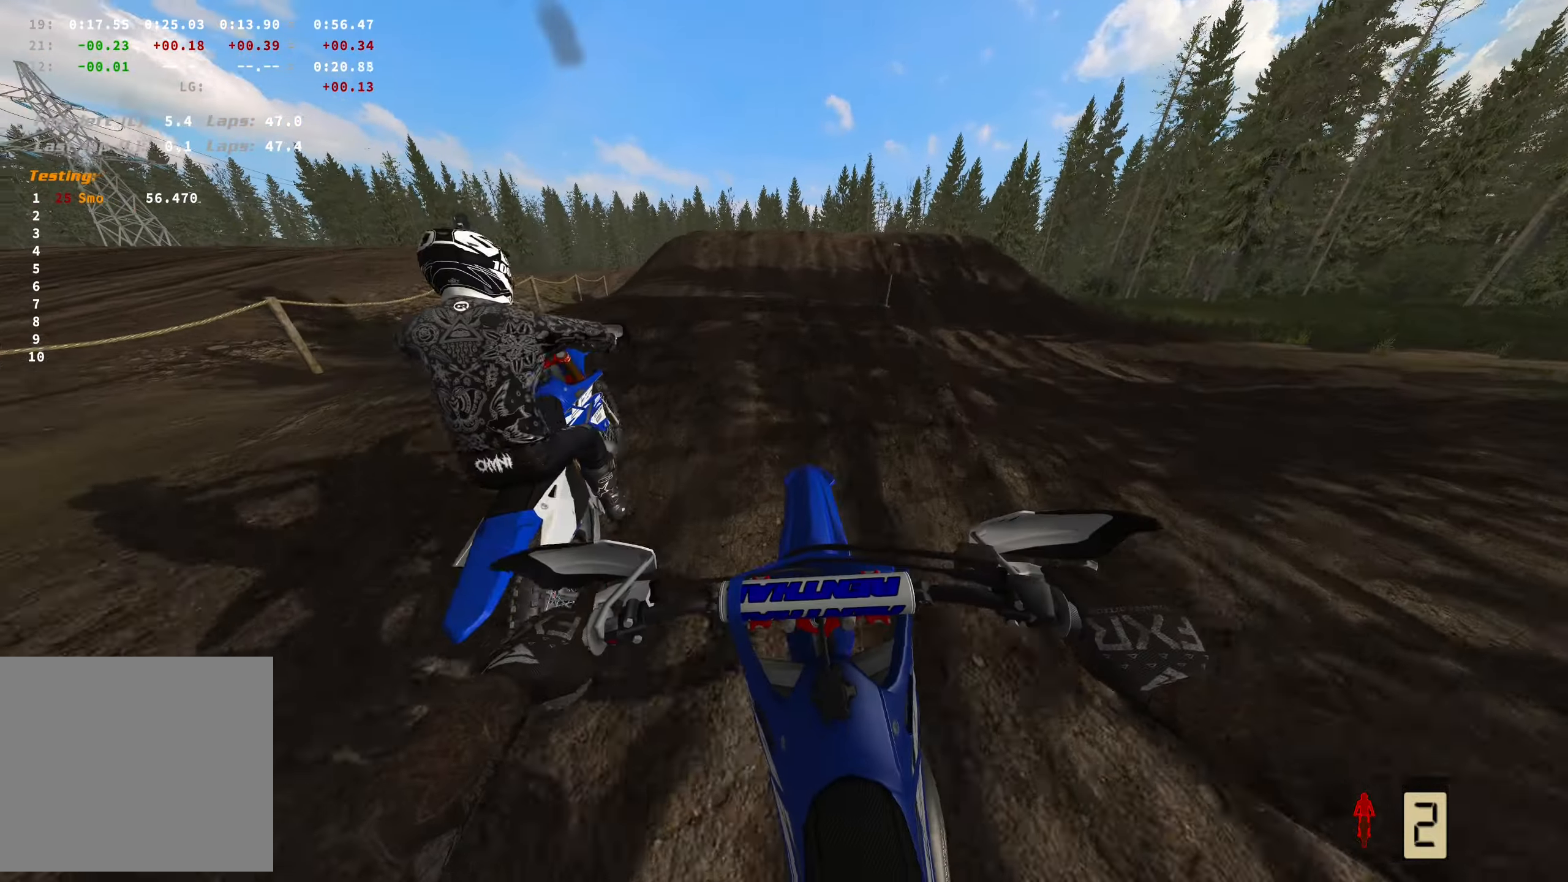
{"buttons": [], "left_stick": "center", "right_stick": "center", "events": [[217, "right_stick", "up"], [433, "R2", "up"], [433, "right_stick", "center"]]}
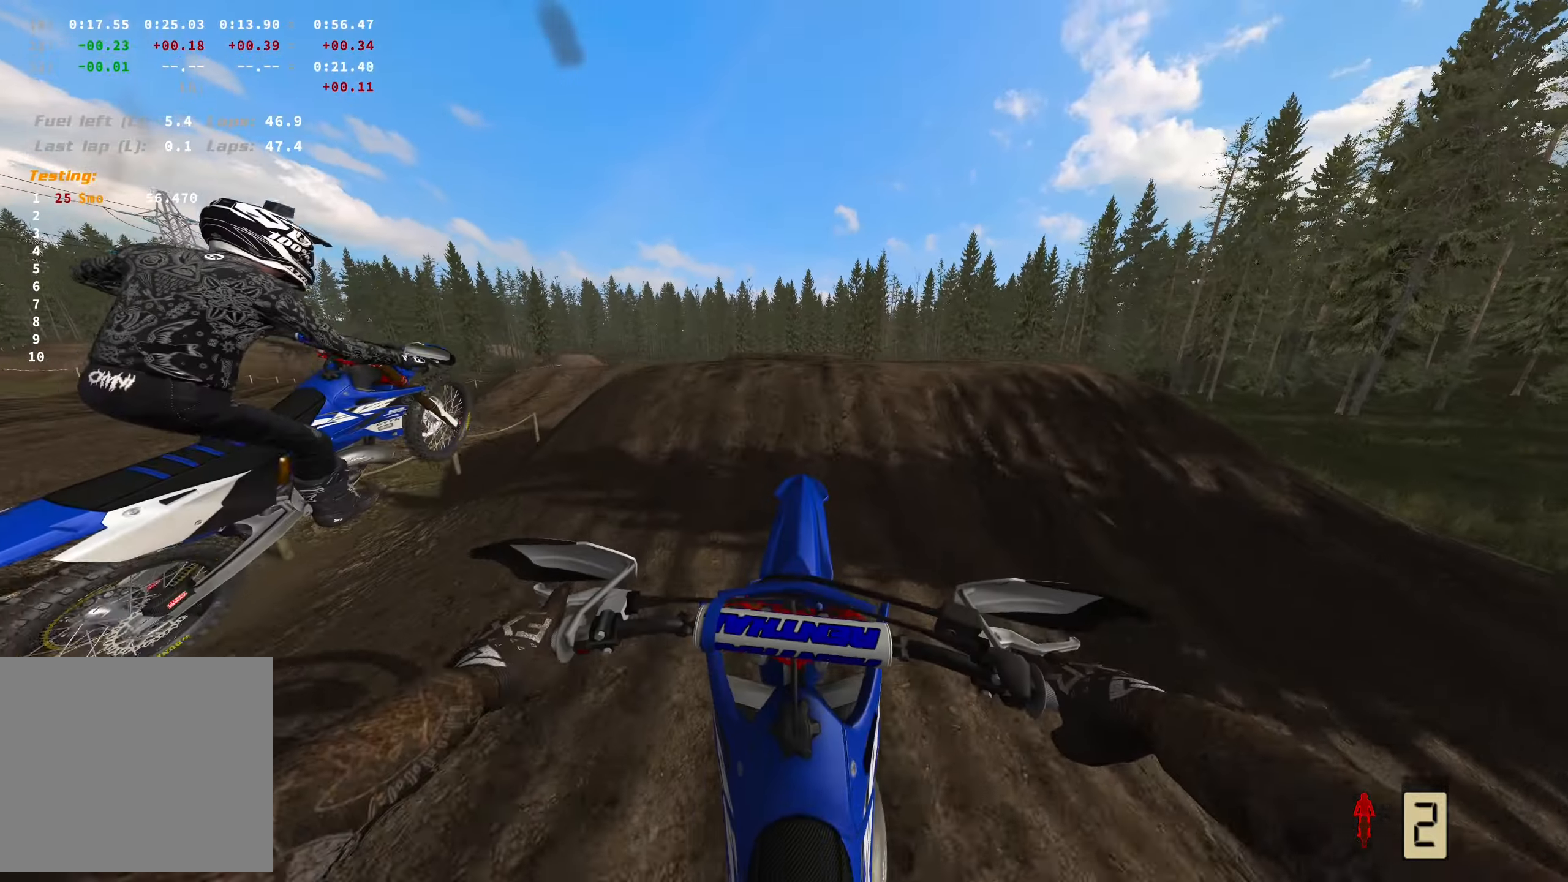
{"buttons": ["R2"], "left_stick": "center", "right_stick": "center", "events": [[83, "B", "down"], [200, "B", "up"], [217, "R2", "down"]]}
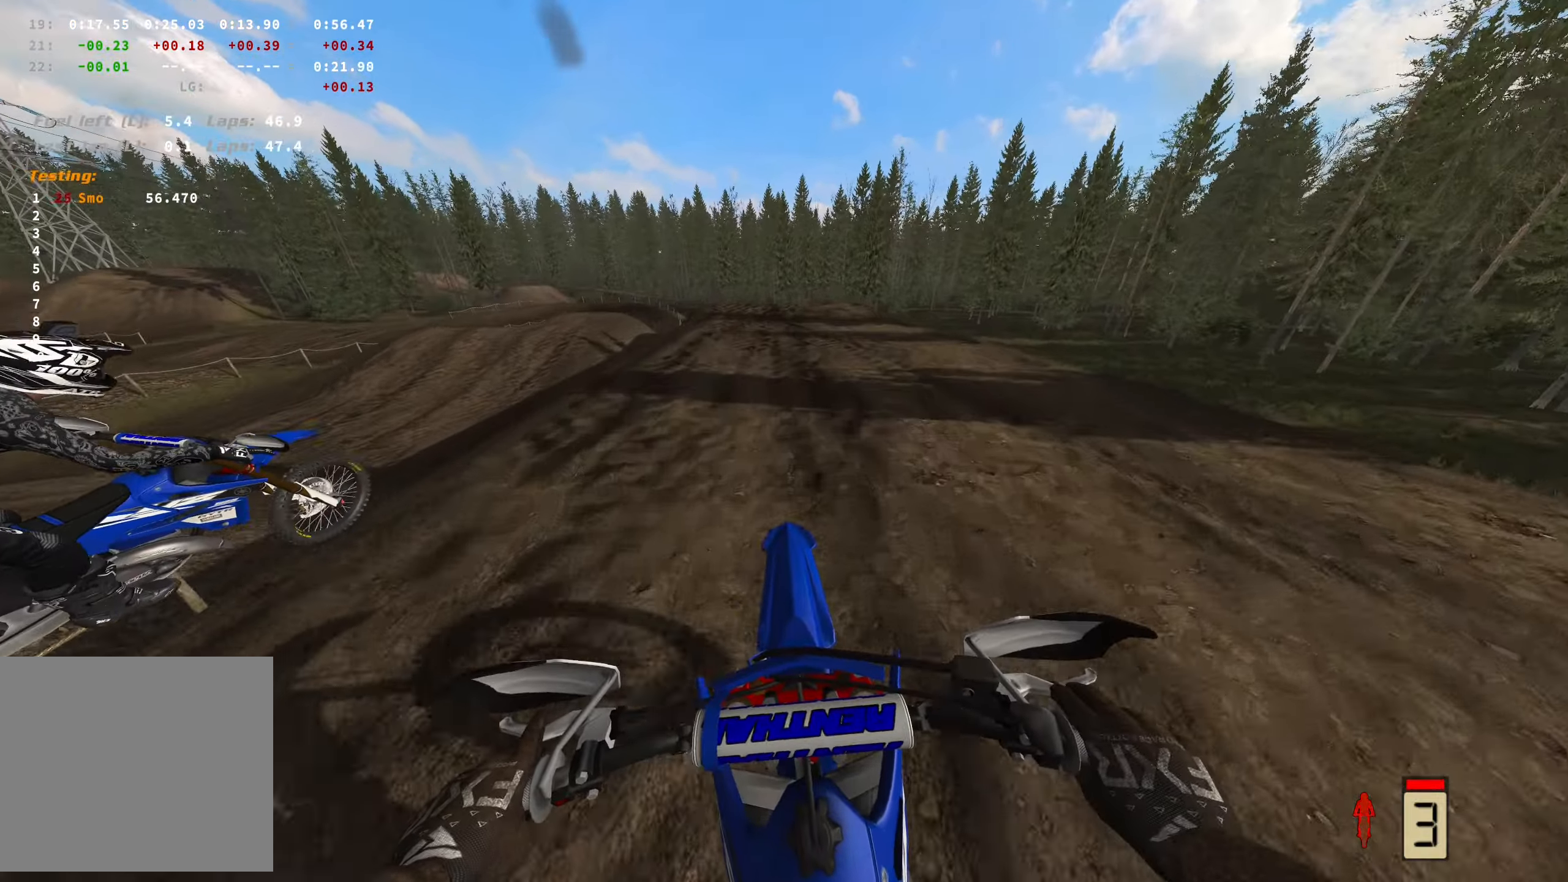
{"buttons": ["R2"], "left_stick": "center", "right_stick": "center", "events": []}
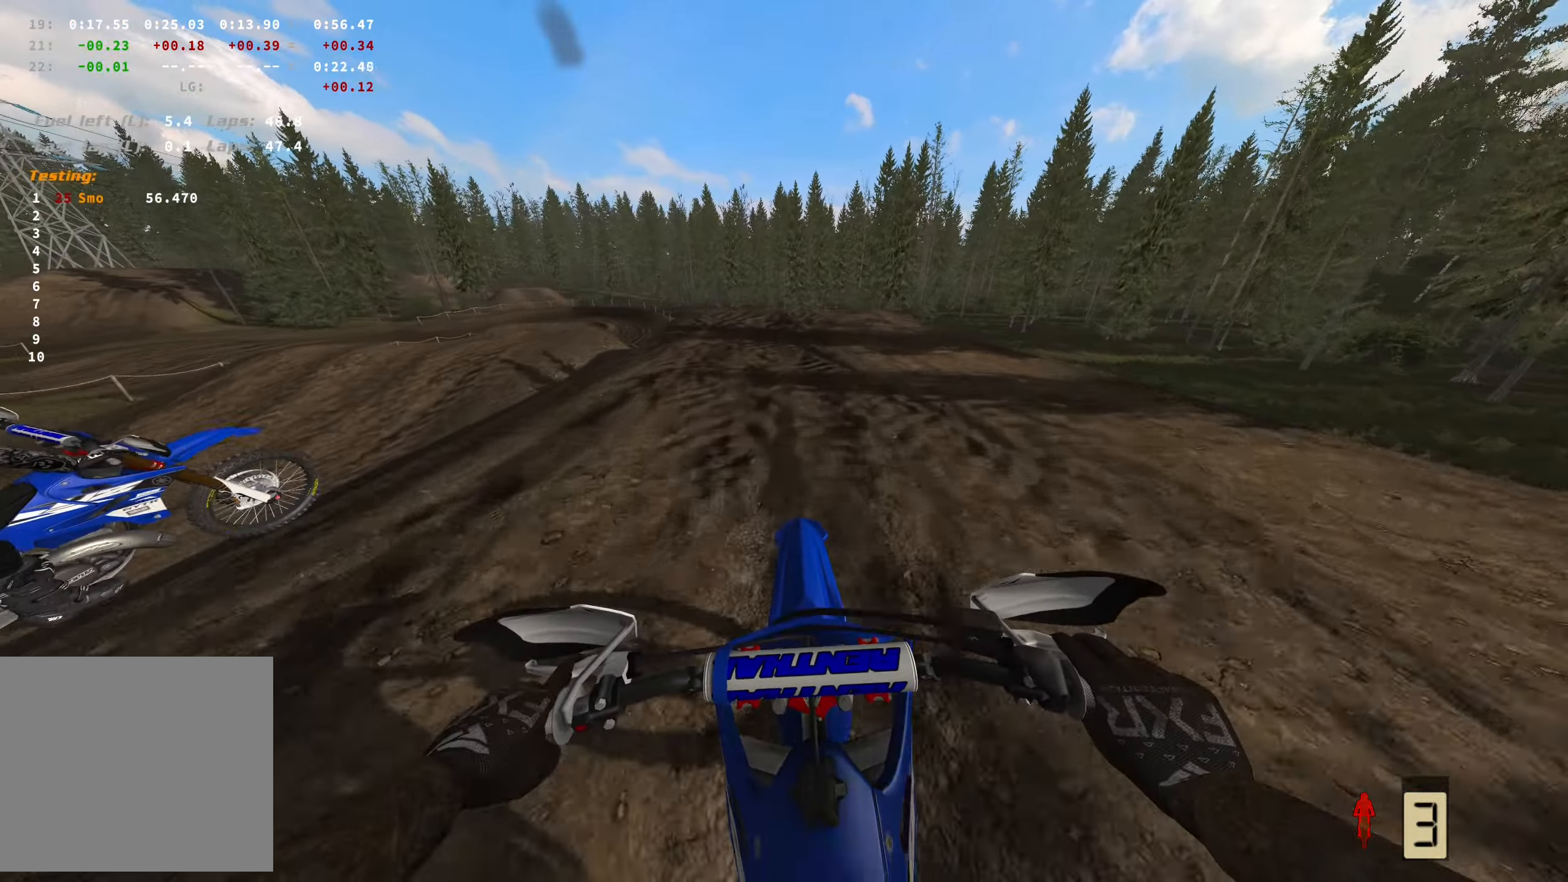
{"buttons": ["R2"], "left_stick": "center", "right_stick": "center", "events": []}
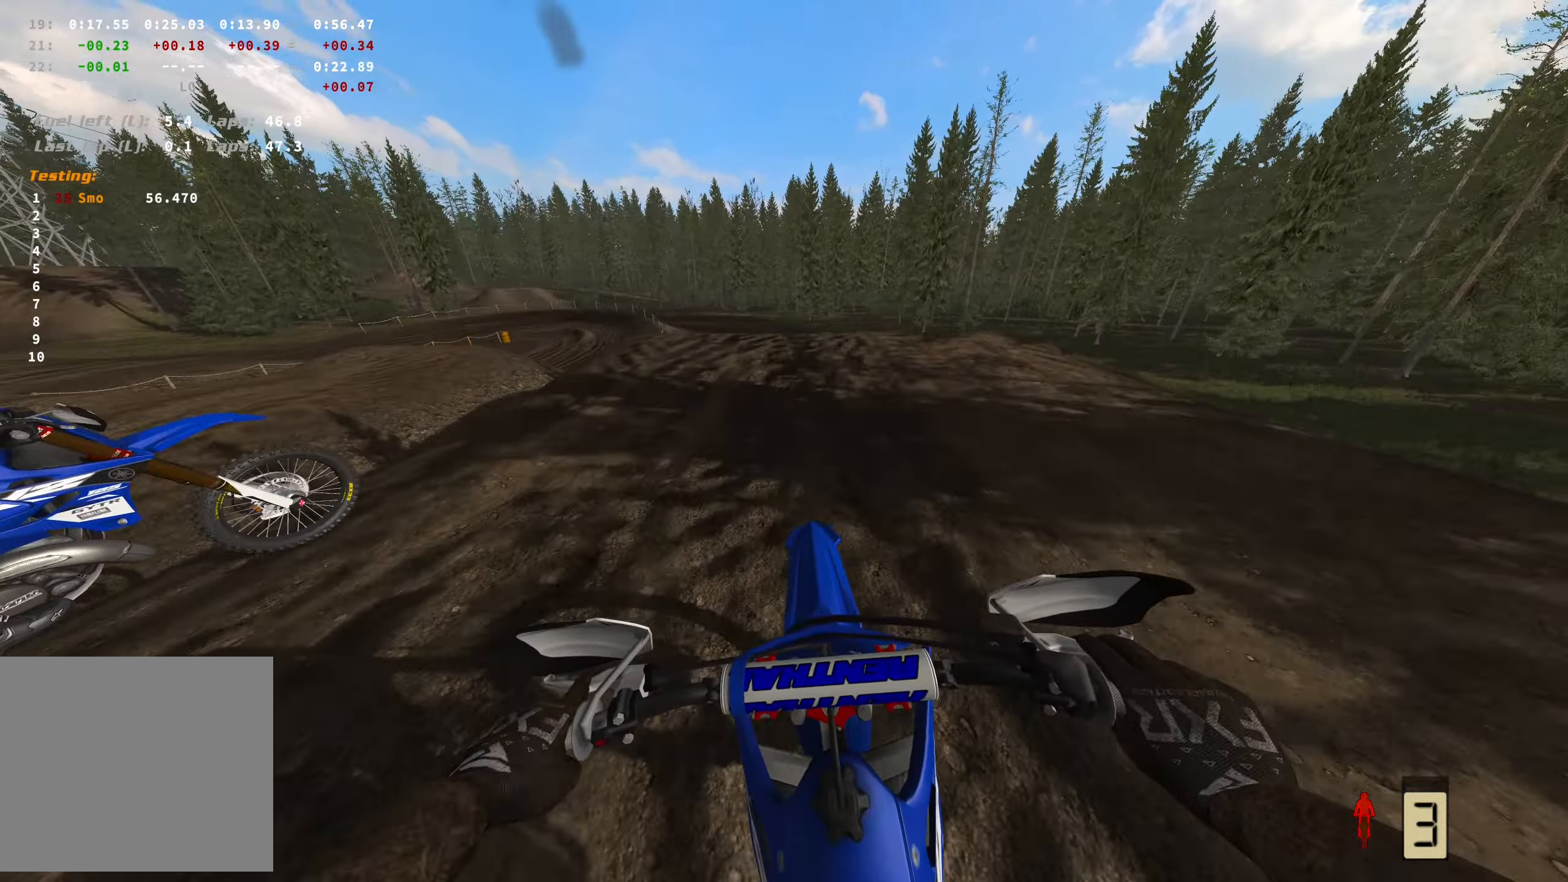
{"buttons": ["R2"], "left_stick": "center", "right_stick": "center", "events": []}
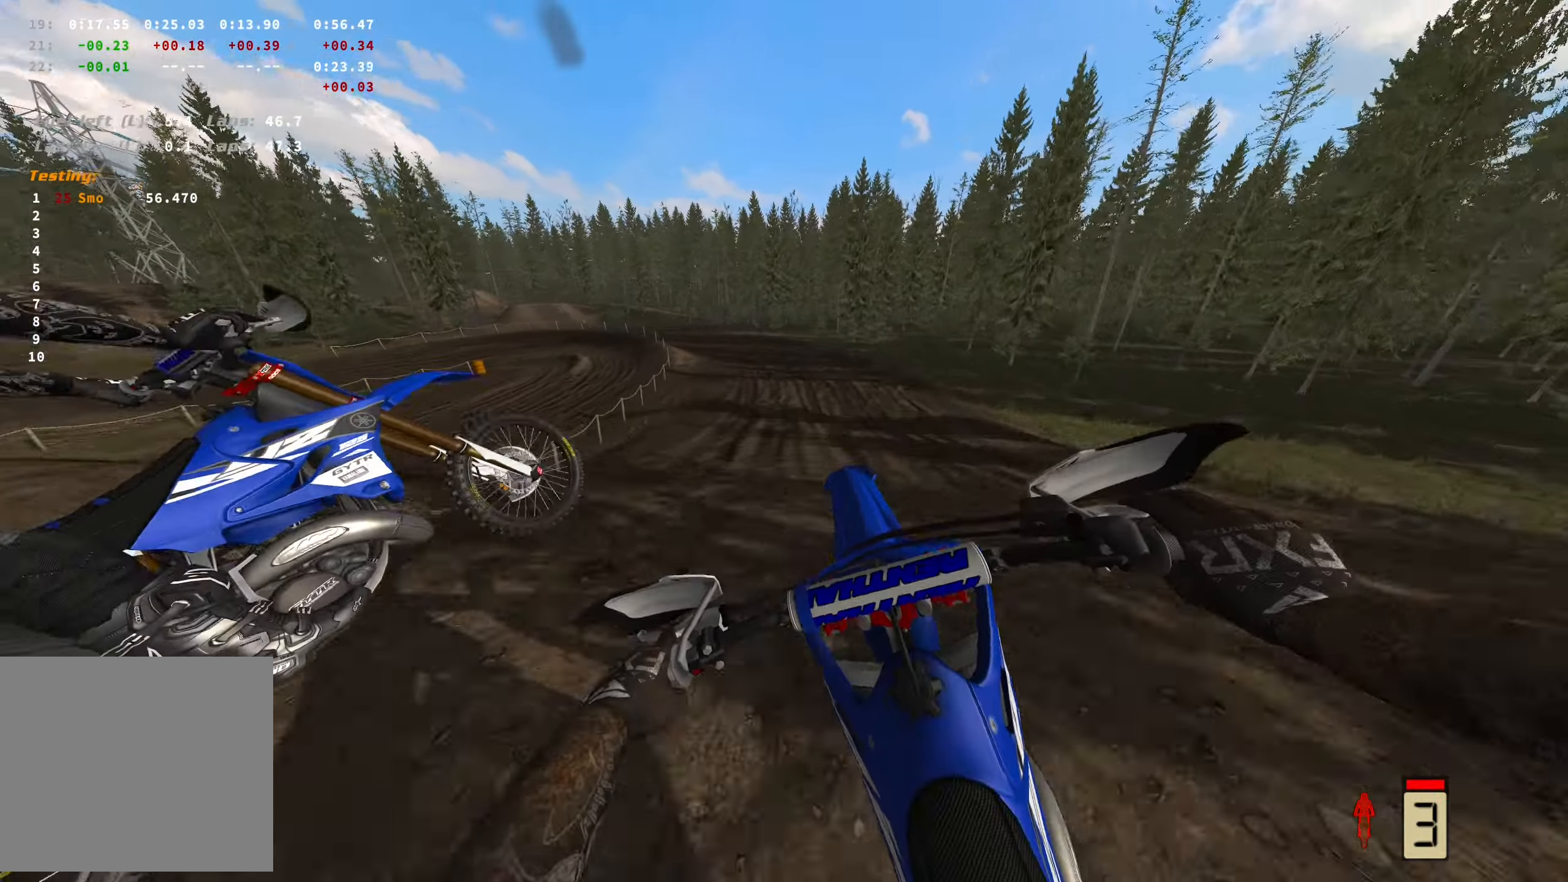
{"buttons": [], "left_stick": "left", "right_stick": "center", "events": [[183, "B", "down"], [183, "R2", "up"], [317, "B", "up"], [500, "left_stick", "left"]]}
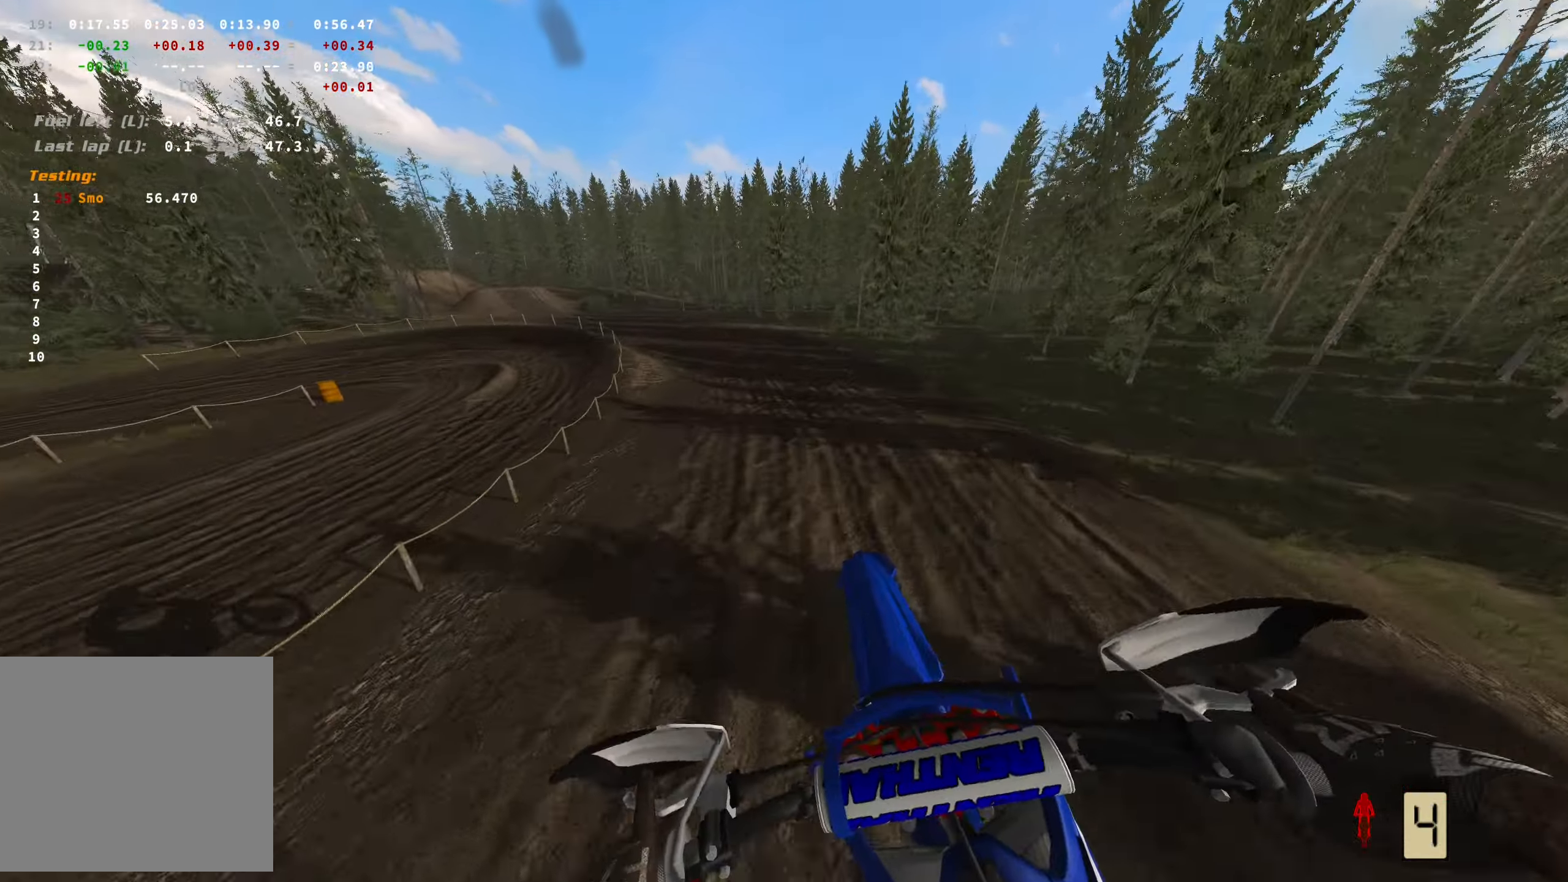
{"buttons": ["R2"], "left_stick": "left", "right_stick": "down-right", "events": [[100, "R2", "down"], [183, "right_stick", "down-right"]]}
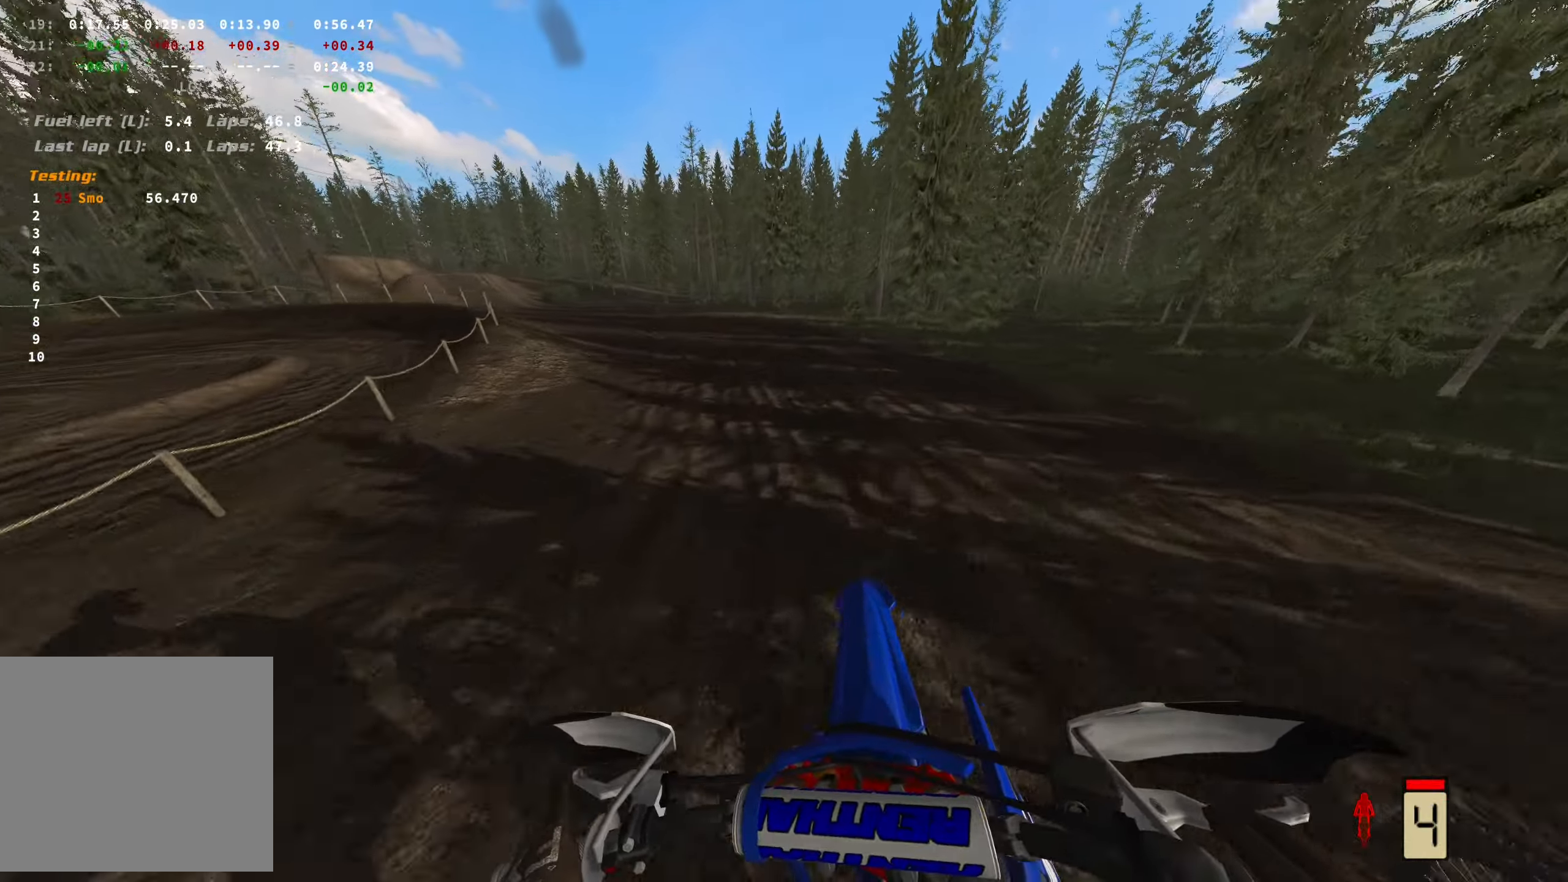
{"buttons": ["R2"], "left_stick": "left", "right_stick": "down", "events": [[217, "right_stick", "down"]]}
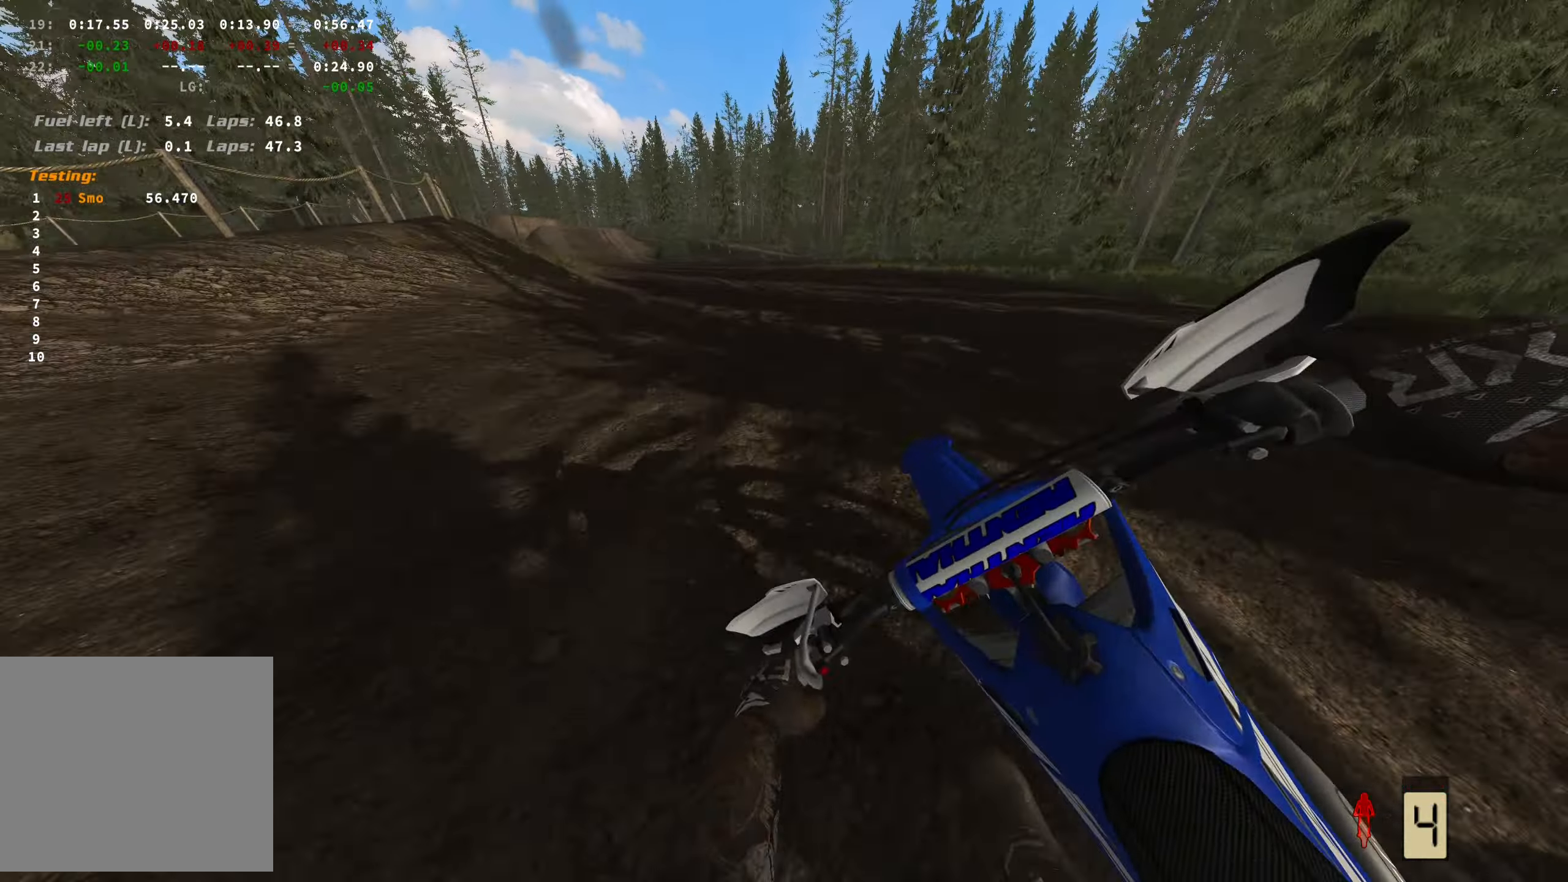
{"buttons": ["R2"], "left_stick": "left", "right_stick": "down", "events": []}
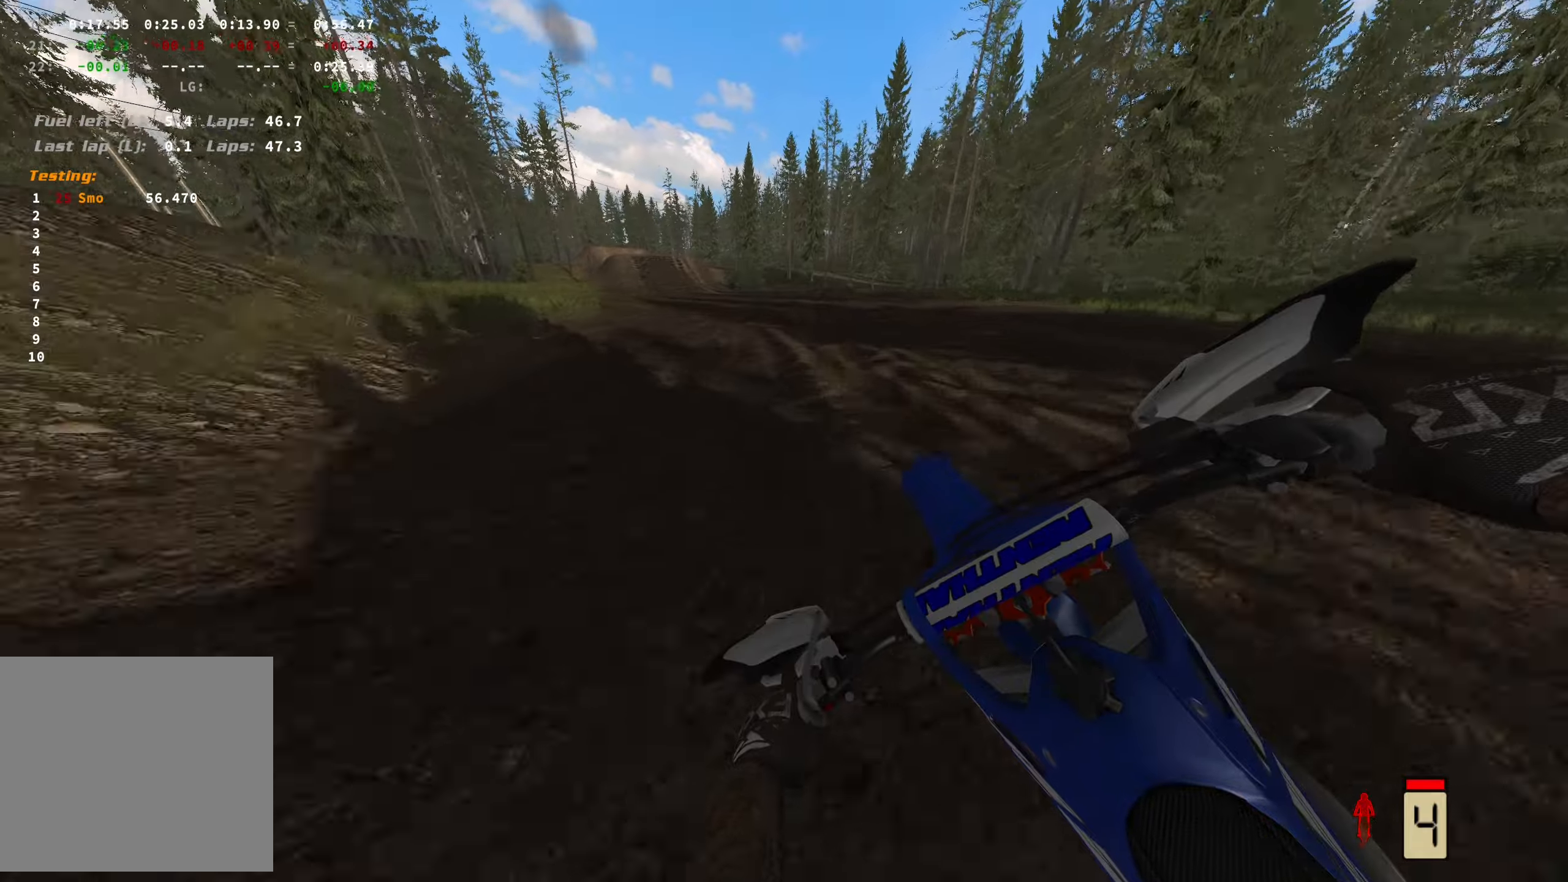
{"buttons": ["R2"], "left_stick": "left", "right_stick": "center", "events": [[384, "right_stick", "center"]]}
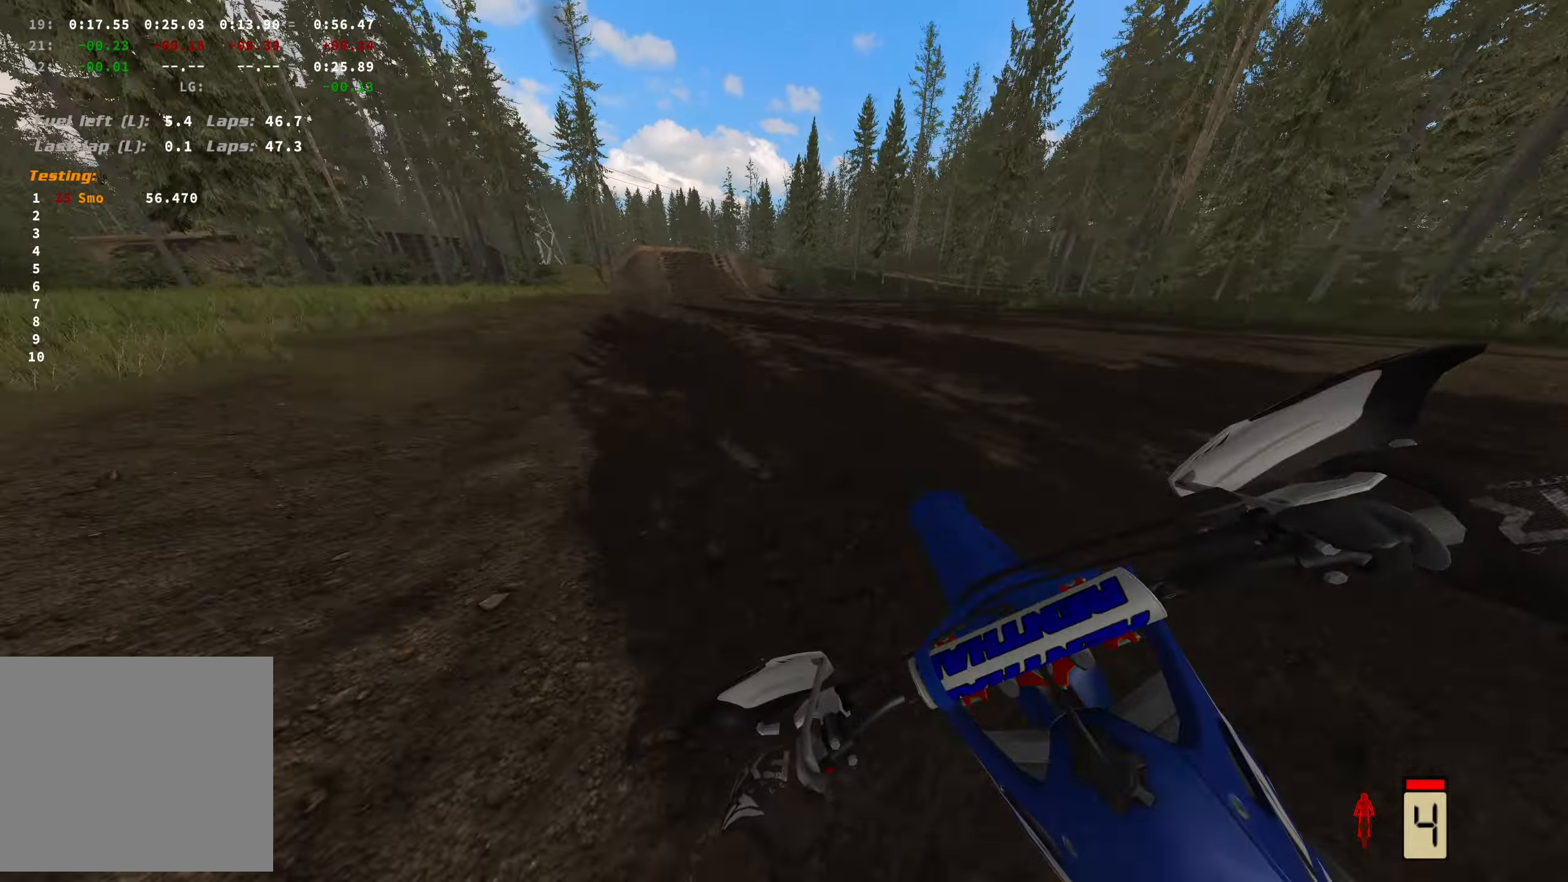
{"buttons": ["R2"], "left_stick": "left", "right_stick": "center", "events": []}
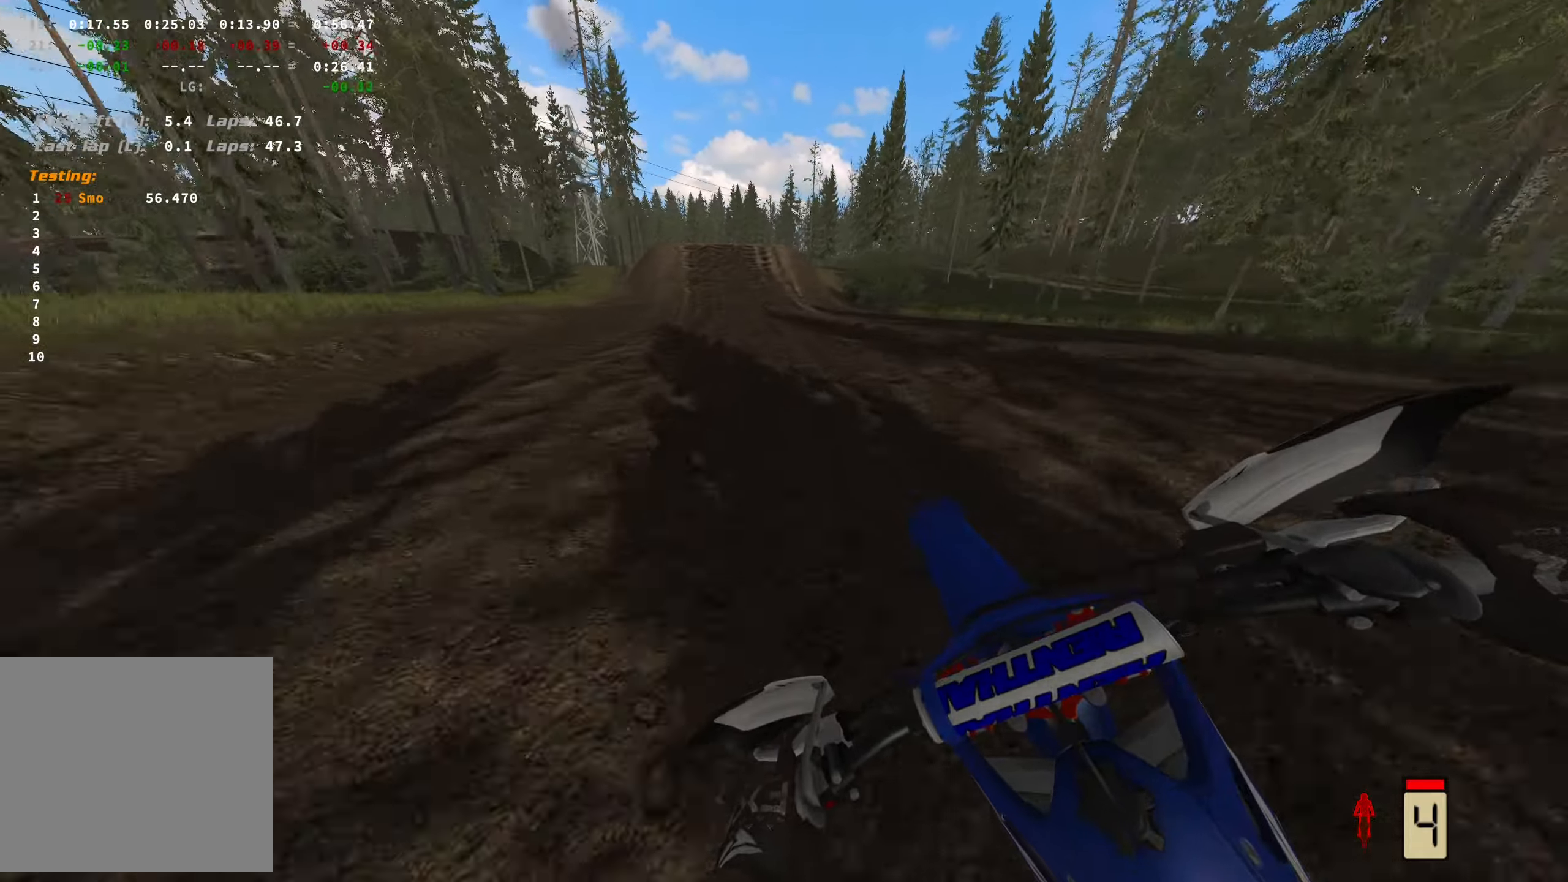
{"buttons": ["R2"], "left_stick": "left", "right_stick": "center", "events": []}
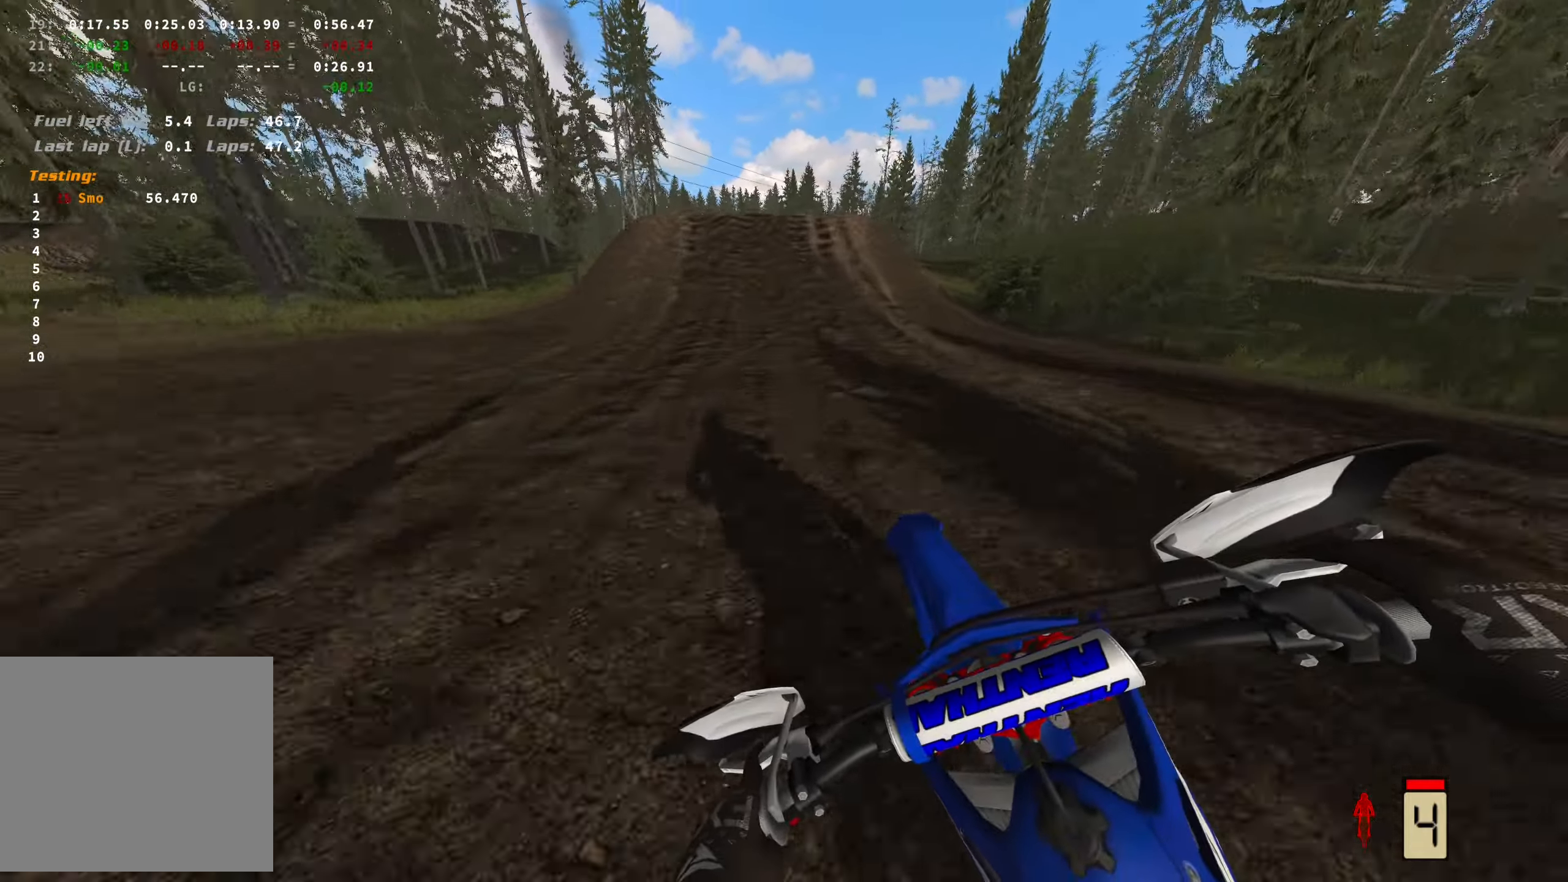
{"buttons": ["R2"], "left_stick": "center", "right_stick": "center", "events": [[84, "left_stick", "center"]]}
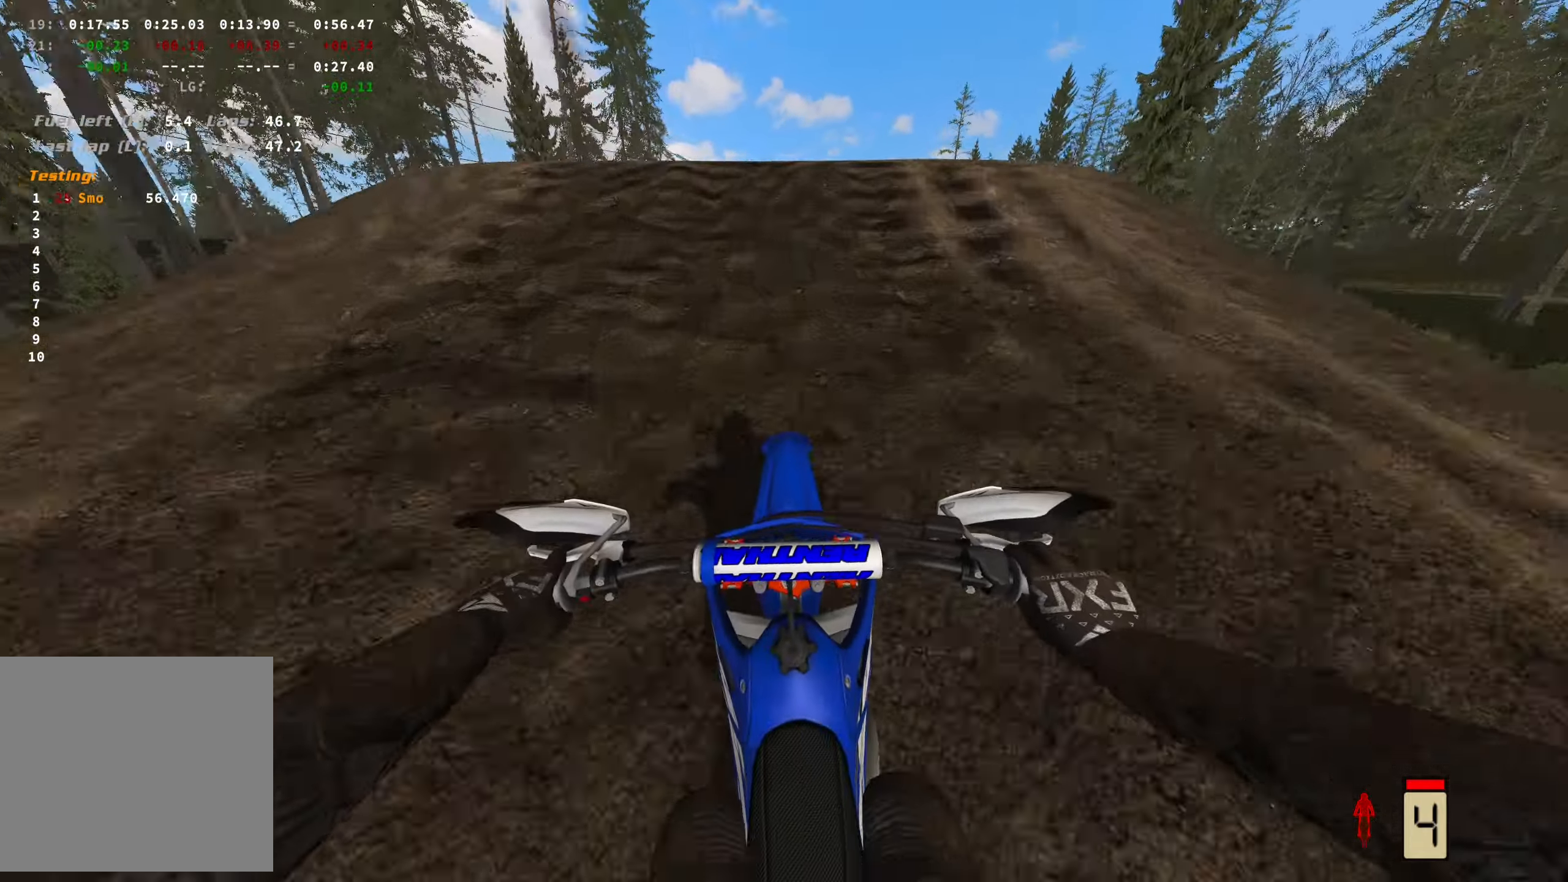
{"buttons": ["R2"], "left_stick": "center", "right_stick": "up", "events": [[100, "right_stick", "up"], [134, "R1", "down"], [317, "R1", "up"]]}
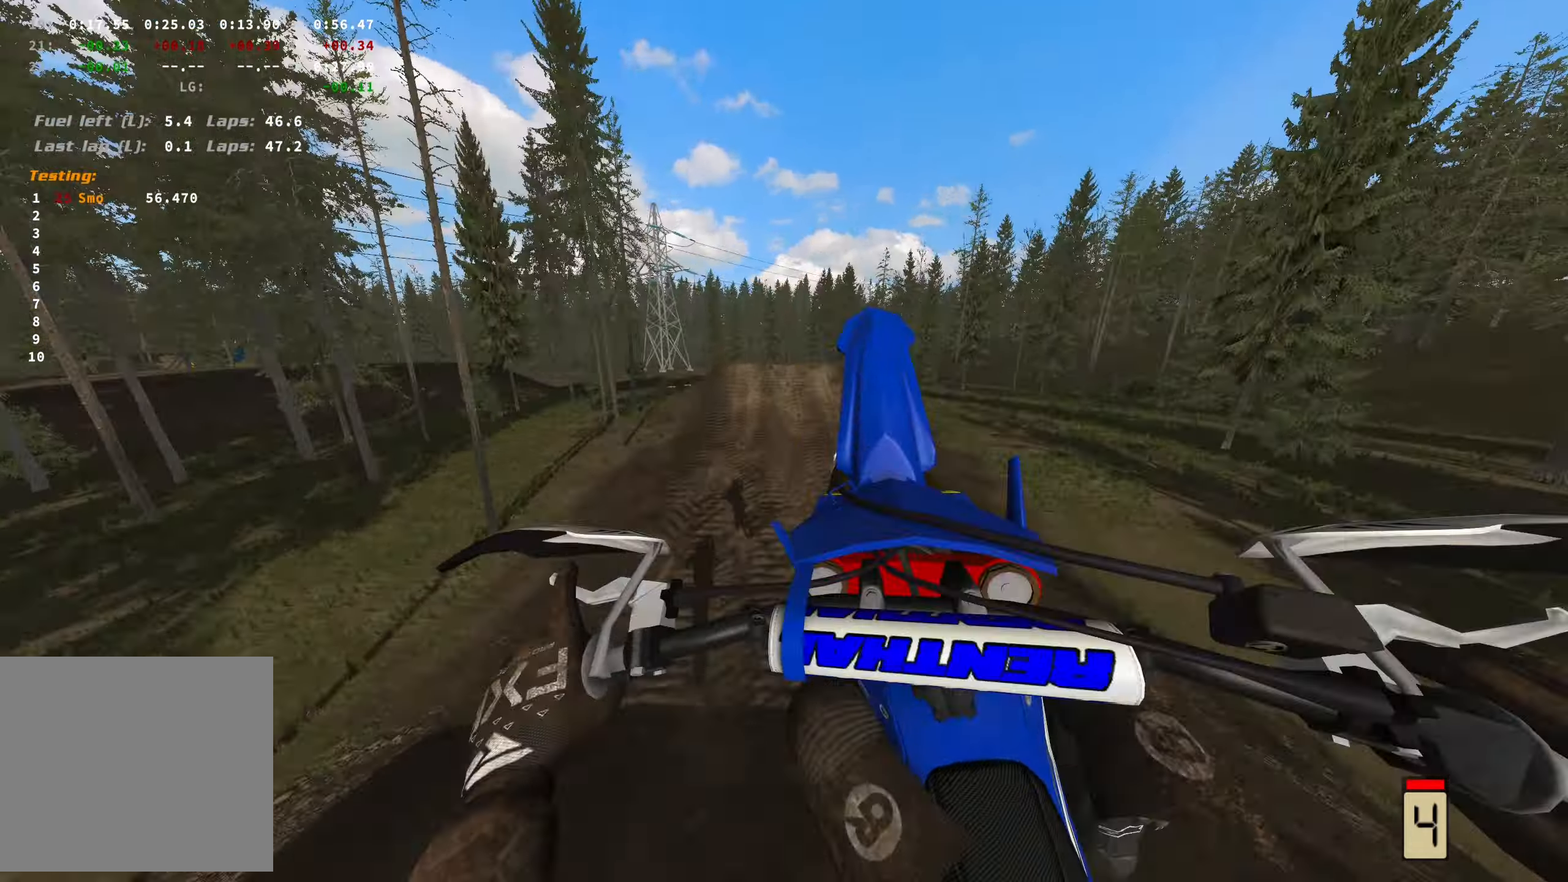
{"buttons": [], "left_stick": "center", "right_stick": "center", "events": [[150, "R2", "up"], [284, "right_stick", "center"]]}
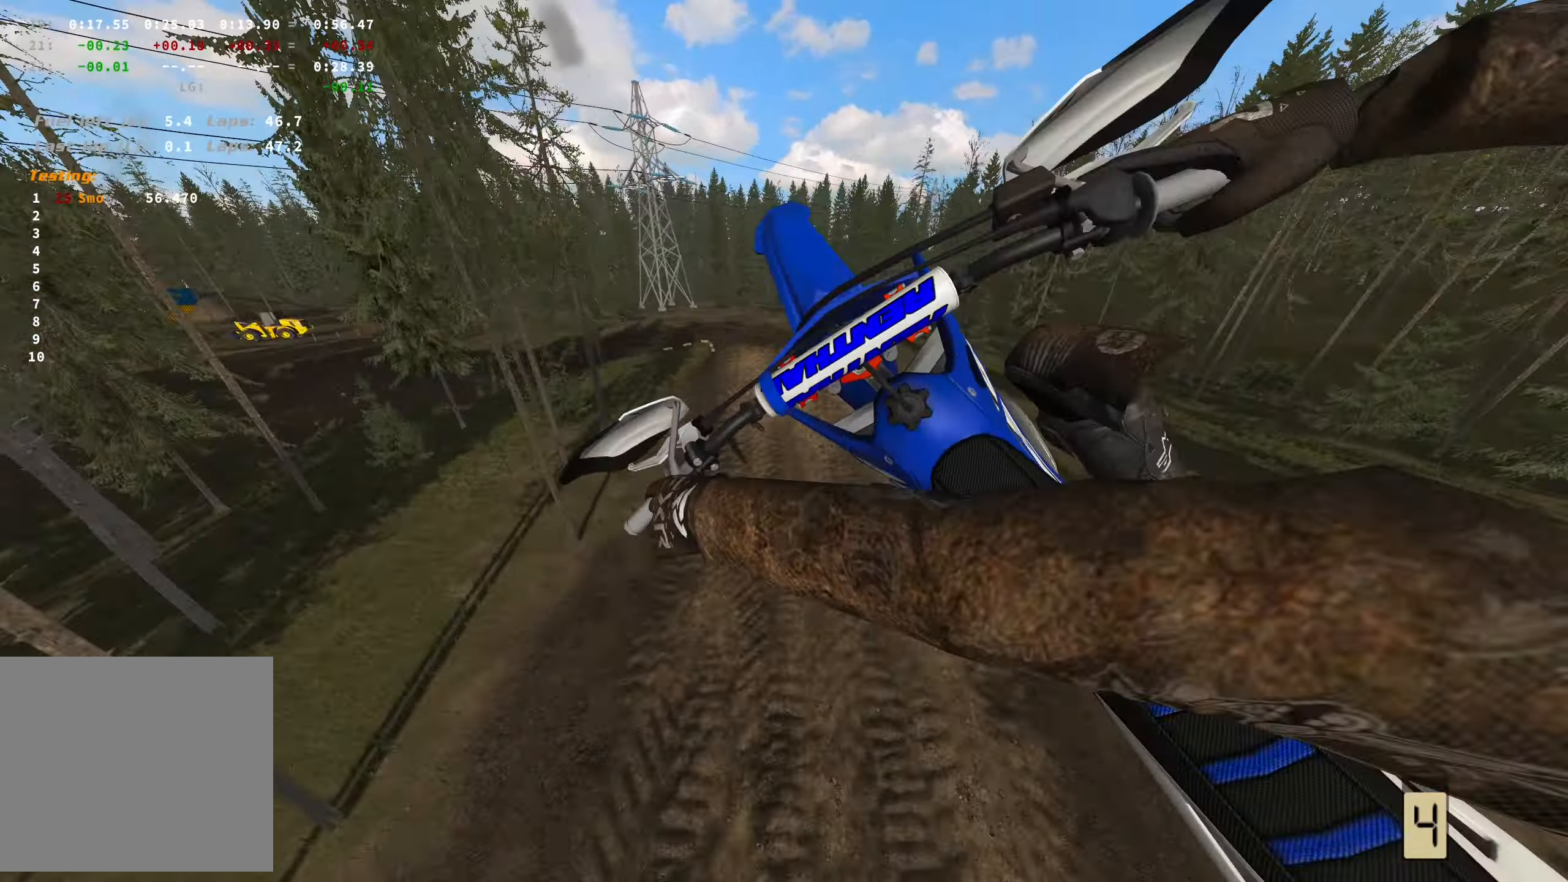
{"buttons": [], "left_stick": "center", "right_stick": "center", "events": []}
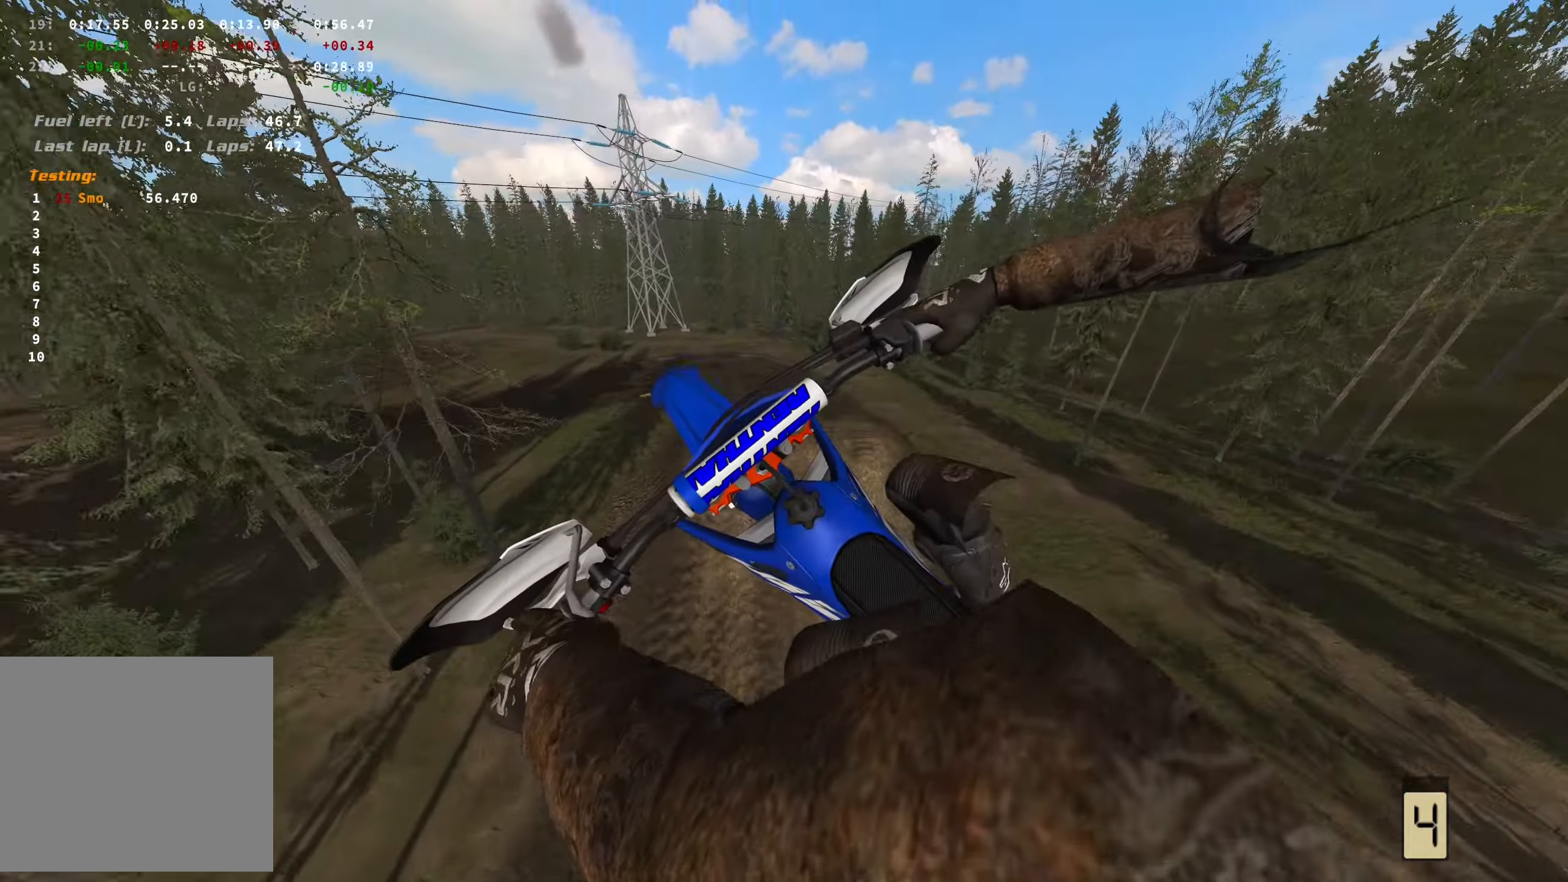
{"buttons": [], "left_stick": "center", "right_stick": "center", "events": []}
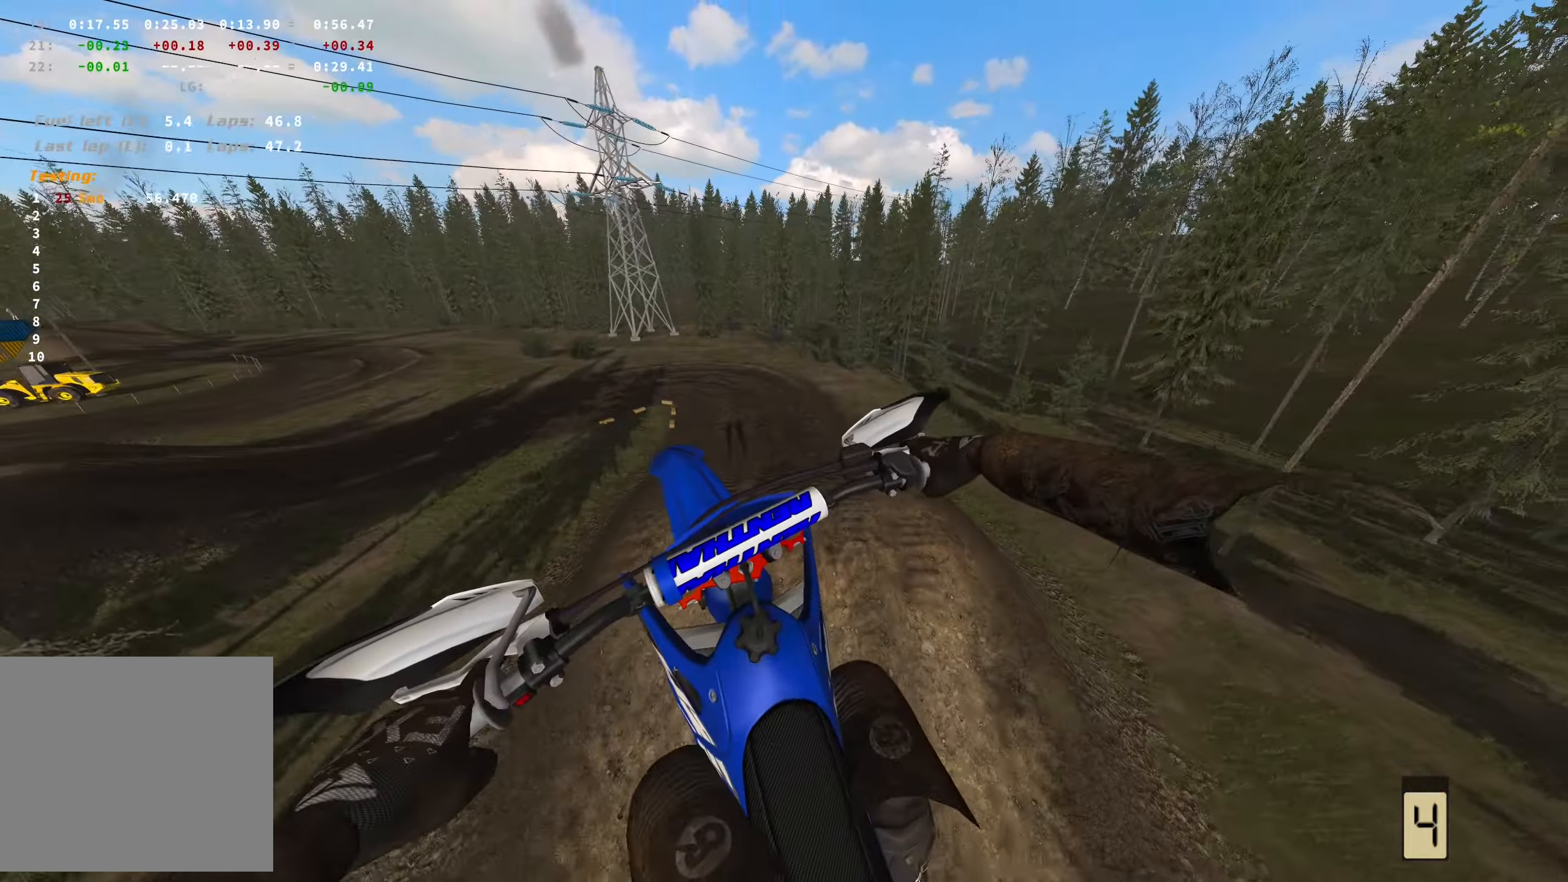
{"buttons": ["R2"], "left_stick": "center", "right_stick": "center", "events": [[167, "right_stick", "up-left"], [184, "R1", "down"], [267, "R2", "down"], [317, "R1", "up"], [434, "right_stick", "center"]]}
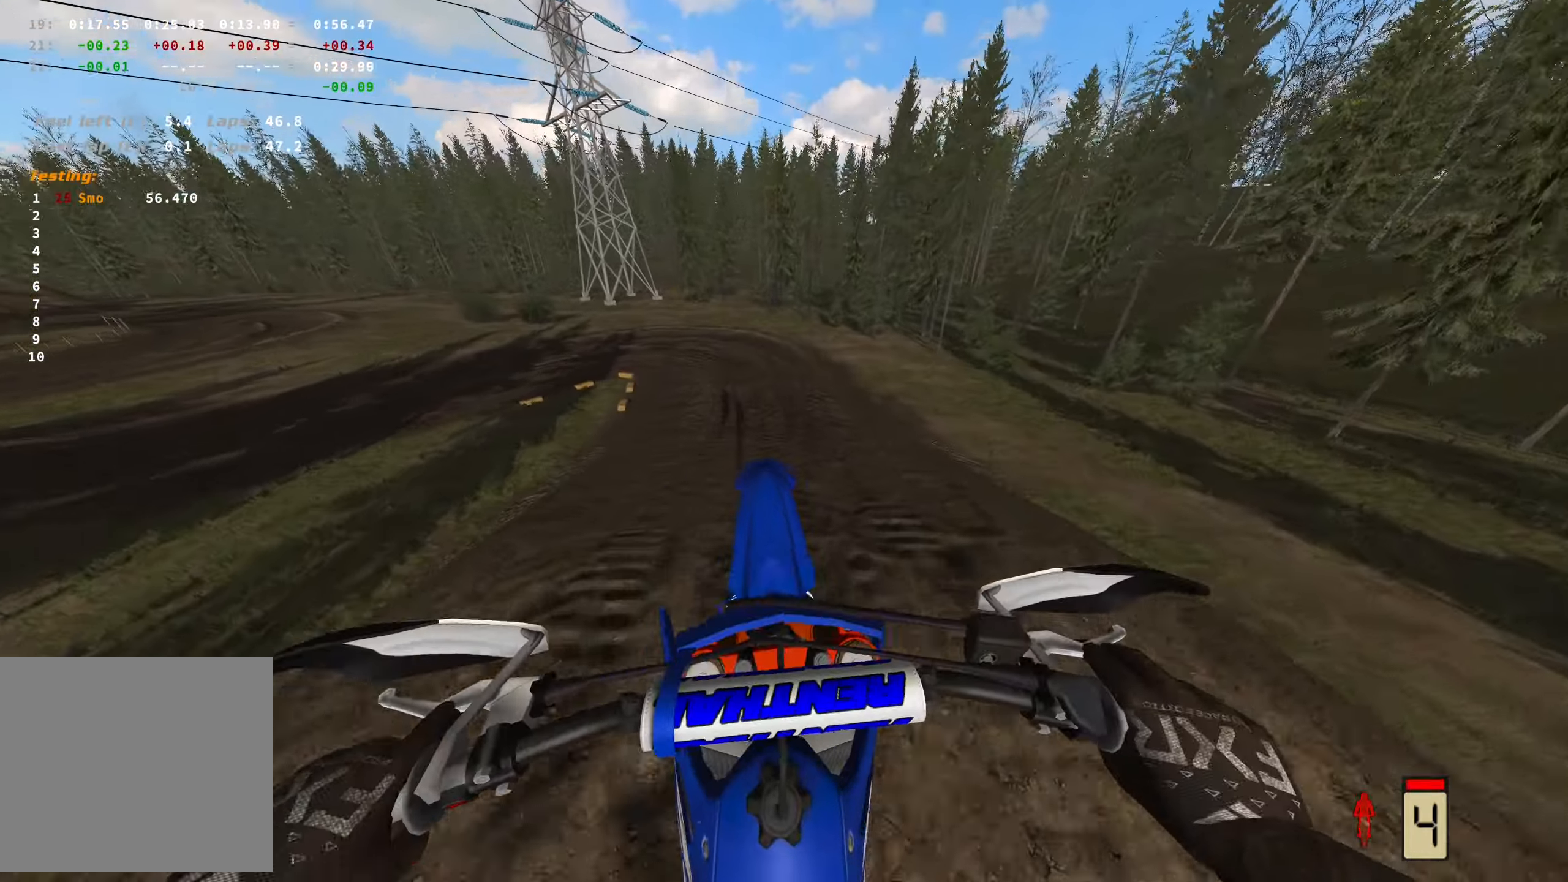
{"buttons": ["R2"], "left_stick": "center", "right_stick": "center", "events": [[134, "X", "down"], [234, "X", "up"]]}
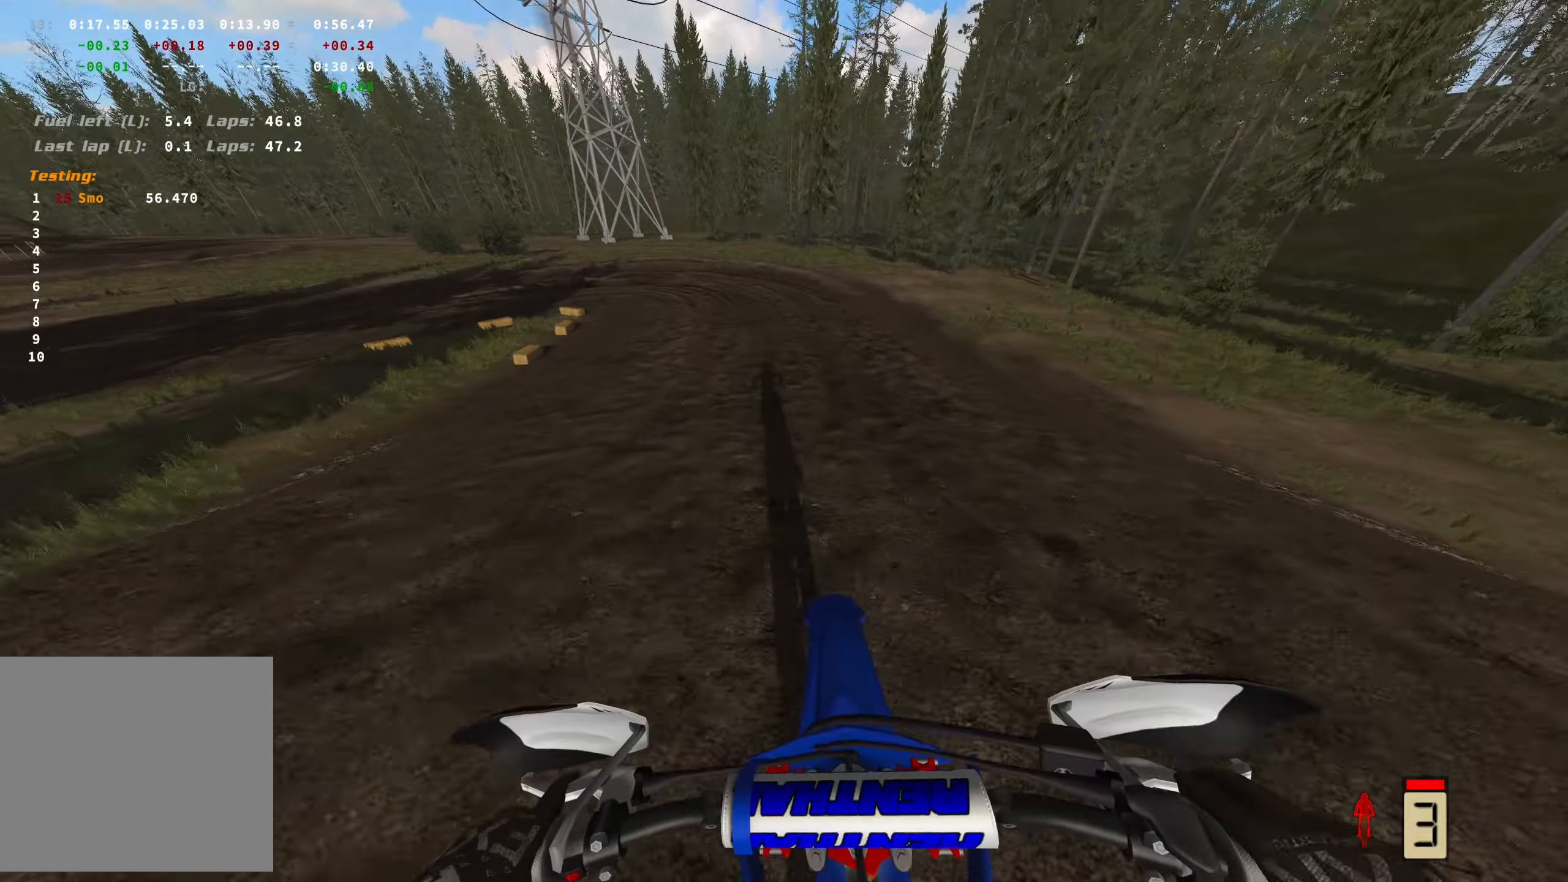
{"buttons": ["X", "L2"], "left_stick": "center", "right_stick": "center", "events": [[200, "R2", "up"], [433, "X", "down"], [466, "L2", "down"]]}
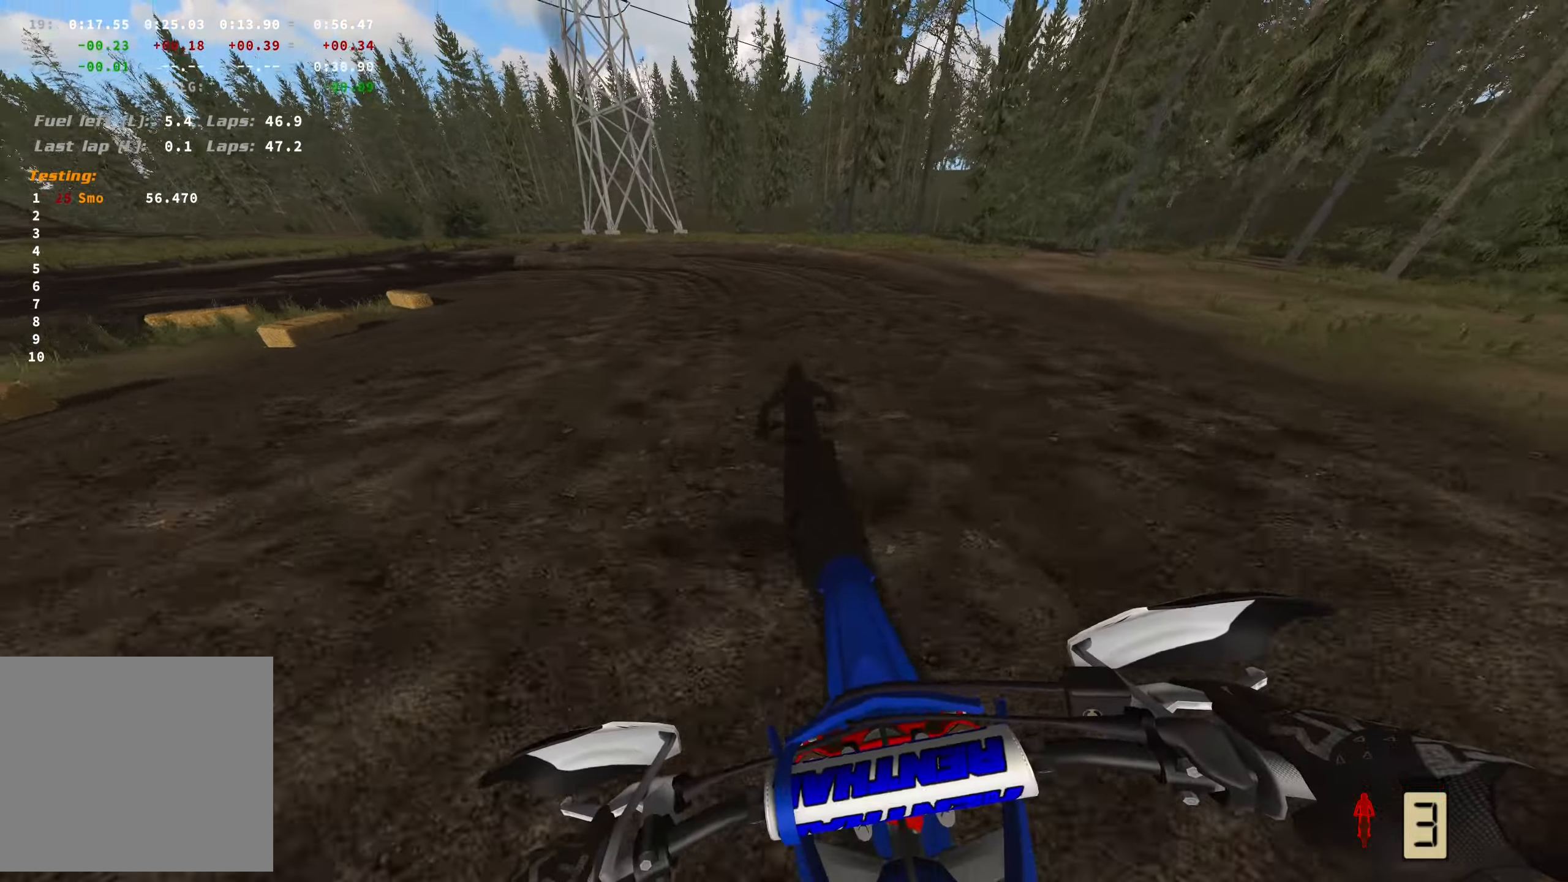
{"buttons": ["L2"], "left_stick": "left", "right_stick": "center", "events": [[50, "X", "up"], [266, "left_stick", "left"], [333, "R1", "down"], [450, "R1", "up"]]}
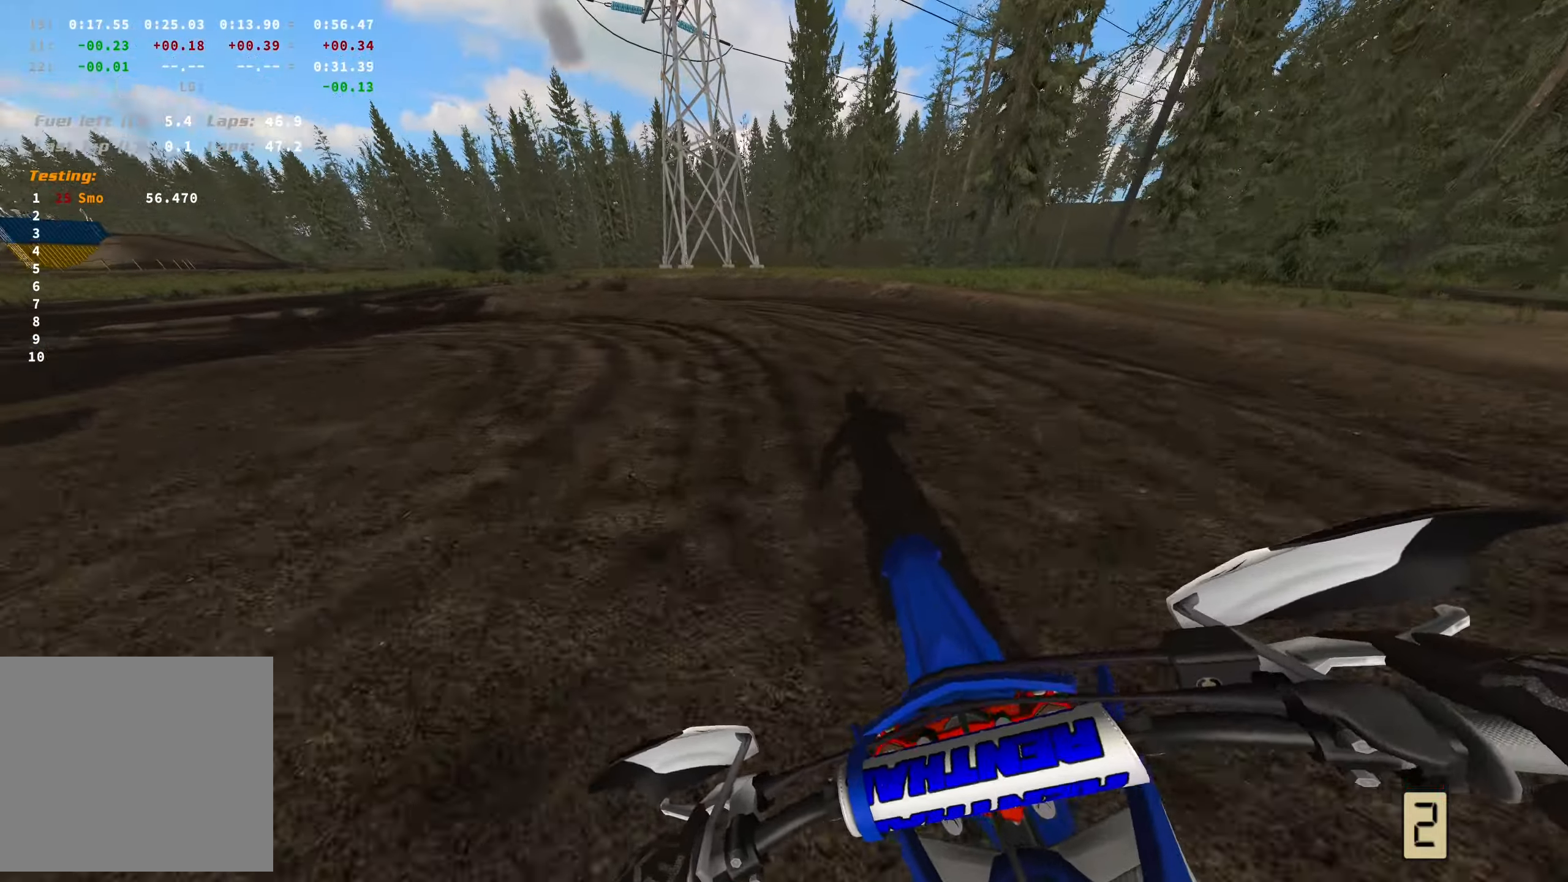
{"buttons": [], "left_stick": "left", "right_stick": "right", "events": [[66, "right_stick", "right"], [416, "L2", "up"]]}
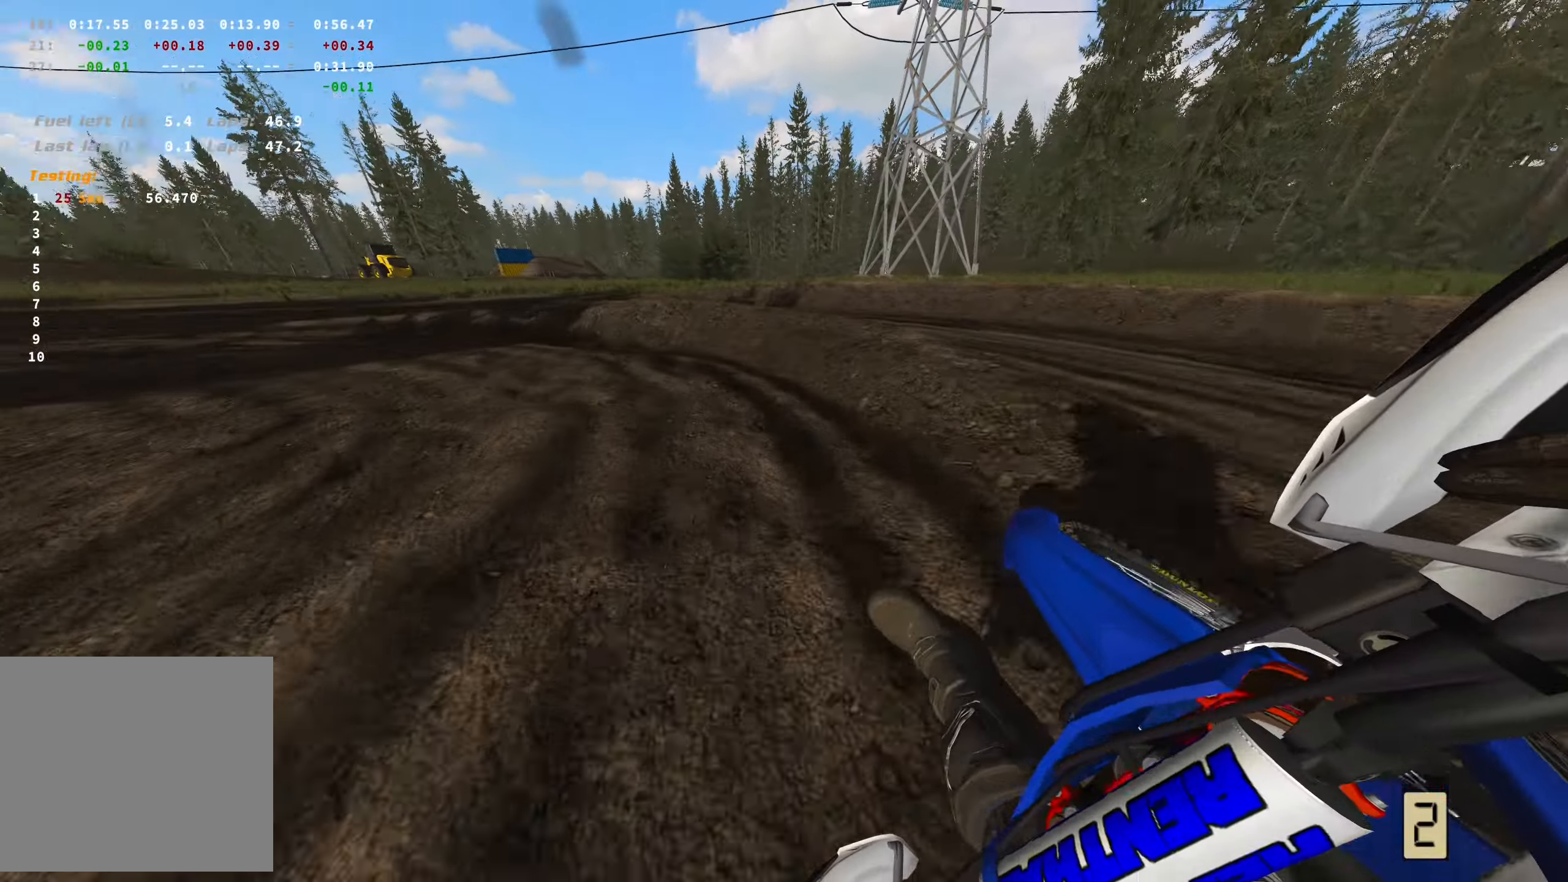
{"buttons": ["R2"], "left_stick": "left", "right_stick": "right", "events": [[283, "R2", "down"]]}